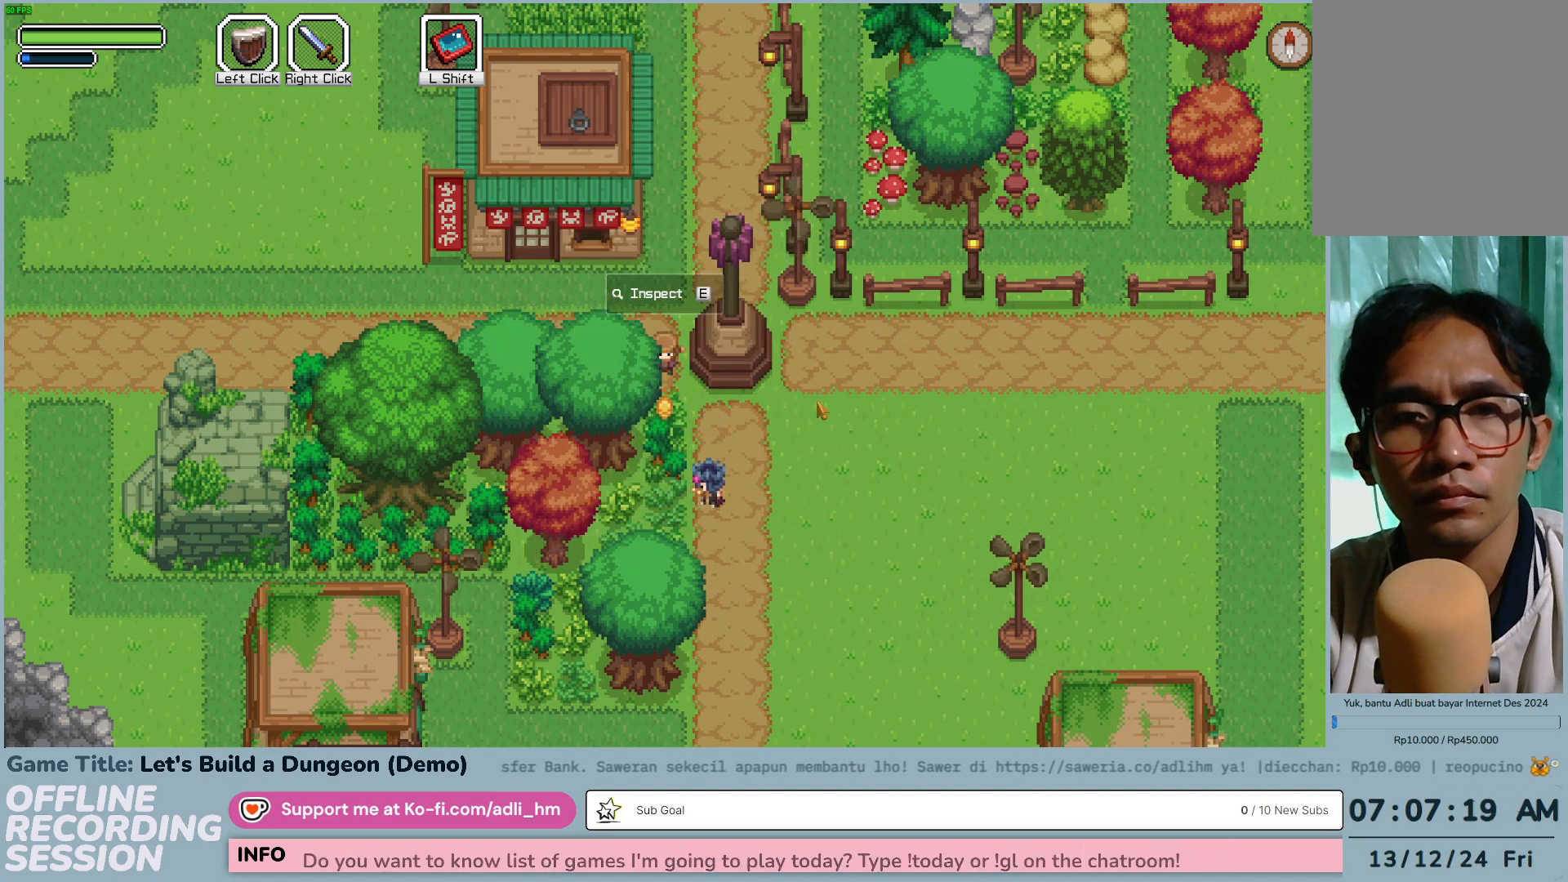
Gameplay with keyboard and mouse; each line is a JSON object with the keys and mouse buttons held at the frame after it. "events" lists presses ("down") and releases ("up") of "0", "1", "2", "3", "4", "5", "6", "7", "8", "9", "a", "alt", "b", "c", "caps_lock", "ctrl", "d", "down", "e", "escape", "f", "f1", "f2", "f3", "f4", "f5", "f6", "f7", "f8", "g", "h", "i", "j", "k", "l", "left", "m", "n", "o", "p", "q", "r", "return", "right", "s", "shift", "space", "t", "tab", "tilde", "u", "up", "v", "w", "x", "y", "z" and "mouse_wheel" between this image and that frame as [ms after this image, input, new state], when the widget could be followed in between. "mouse_wheel" = the "wheel" button of the "mouse" list. No other keys are recorded. "wheel" means that the mouse wheel is clicked or scrolled. Not read: mouse_move.
{"keys": ["d", "w"], "mouse": [], "events": [[17, "a", "down"], [117, "w", "down"], [384, "d", "down"], [500, "a", "up"]]}
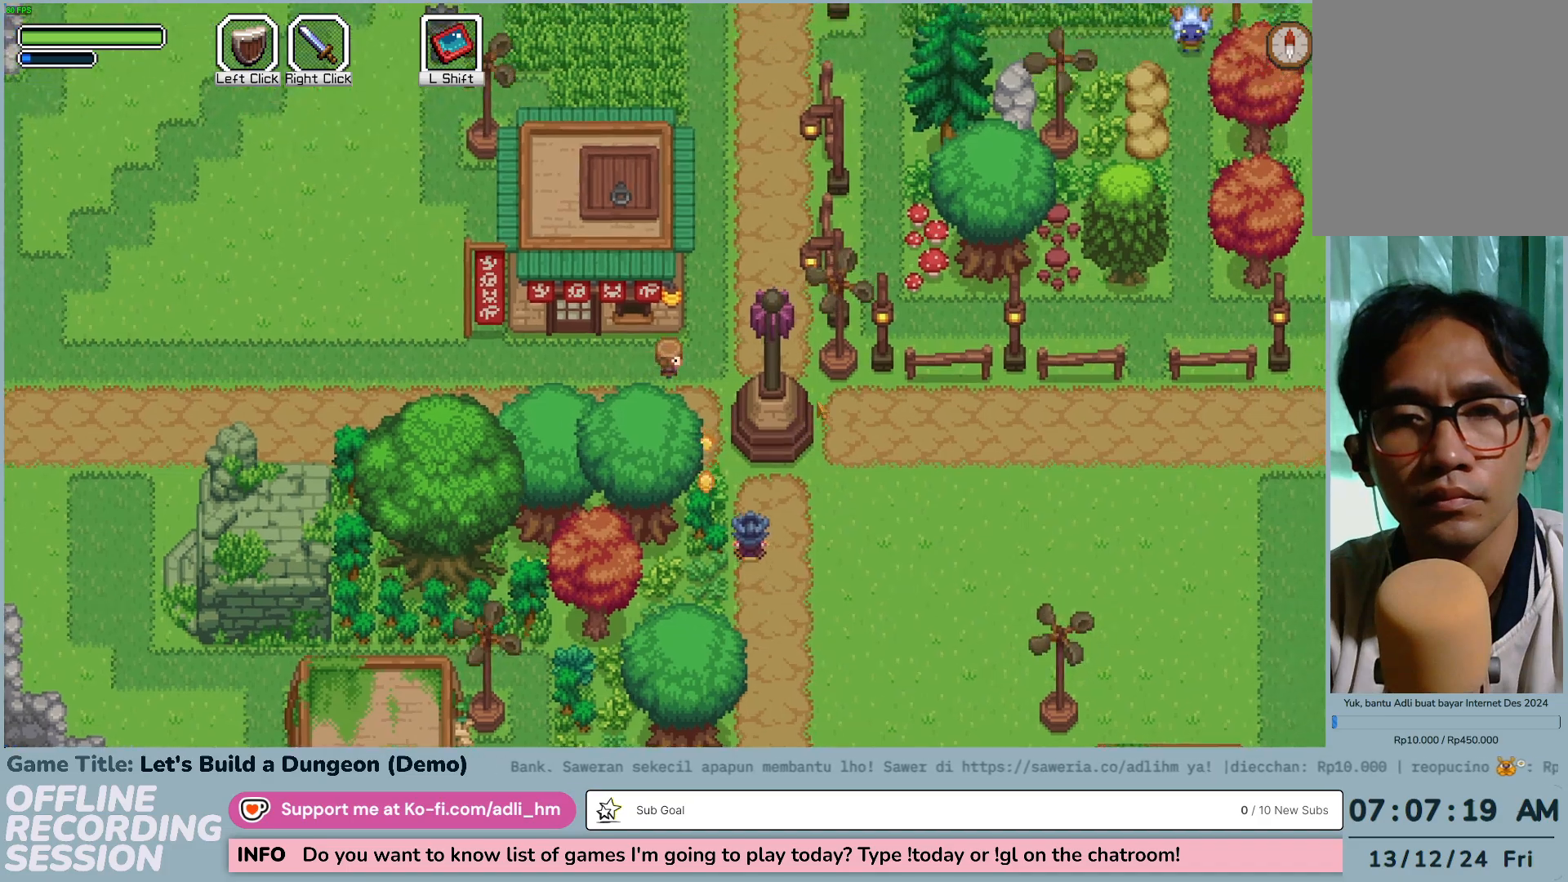
{"keys": ["d"], "mouse": [], "events": [[317, "w", "up"]]}
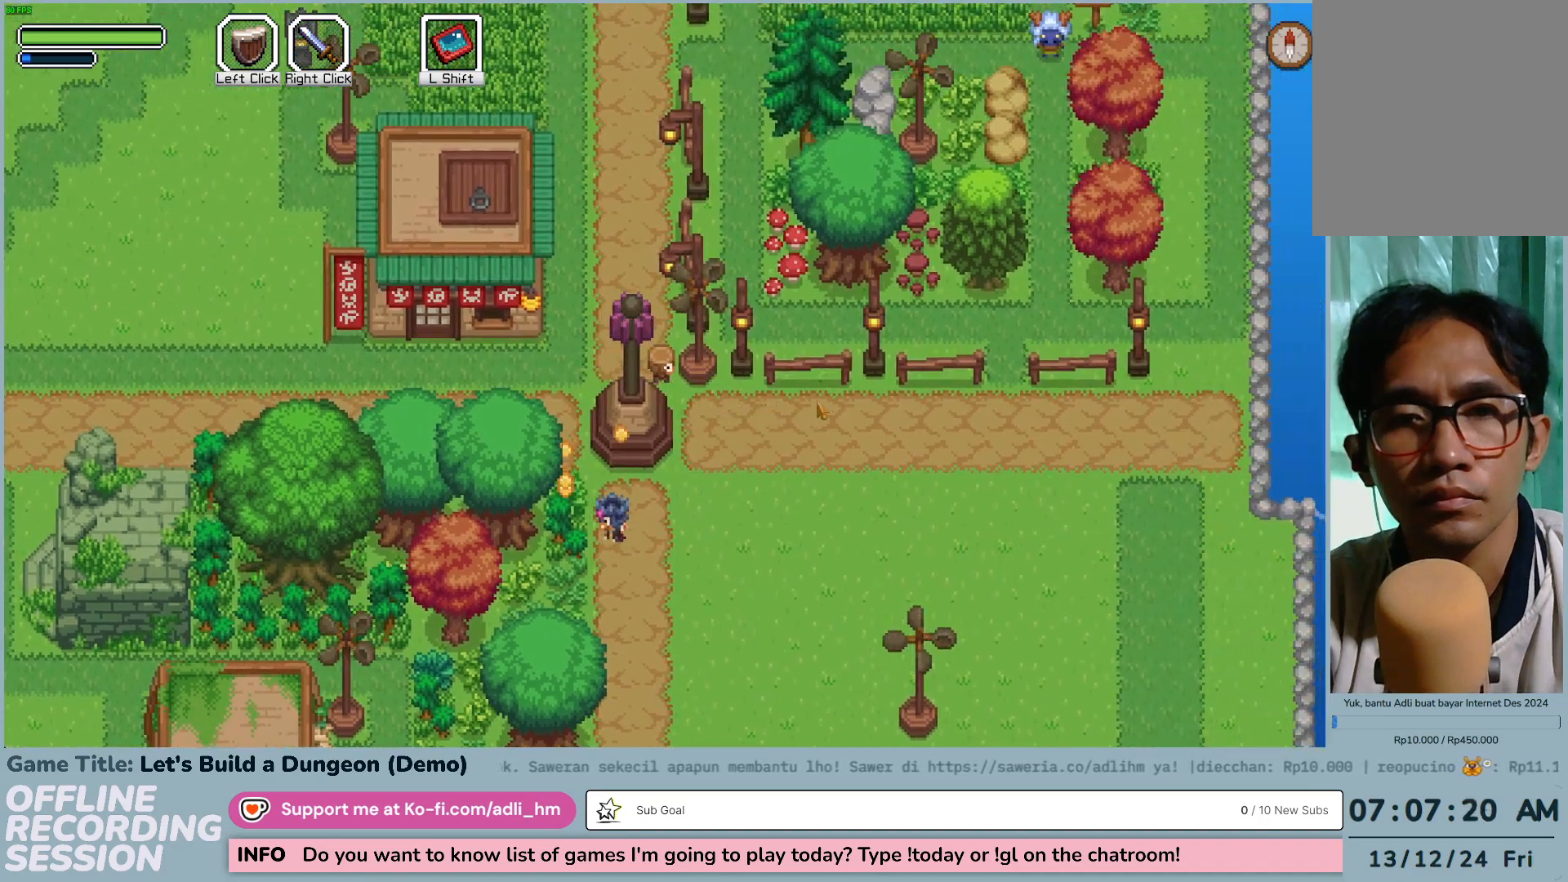
{"keys": ["a", "s"], "mouse": [], "events": [[84, "s", "down"], [384, "d", "up"], [484, "a", "down"]]}
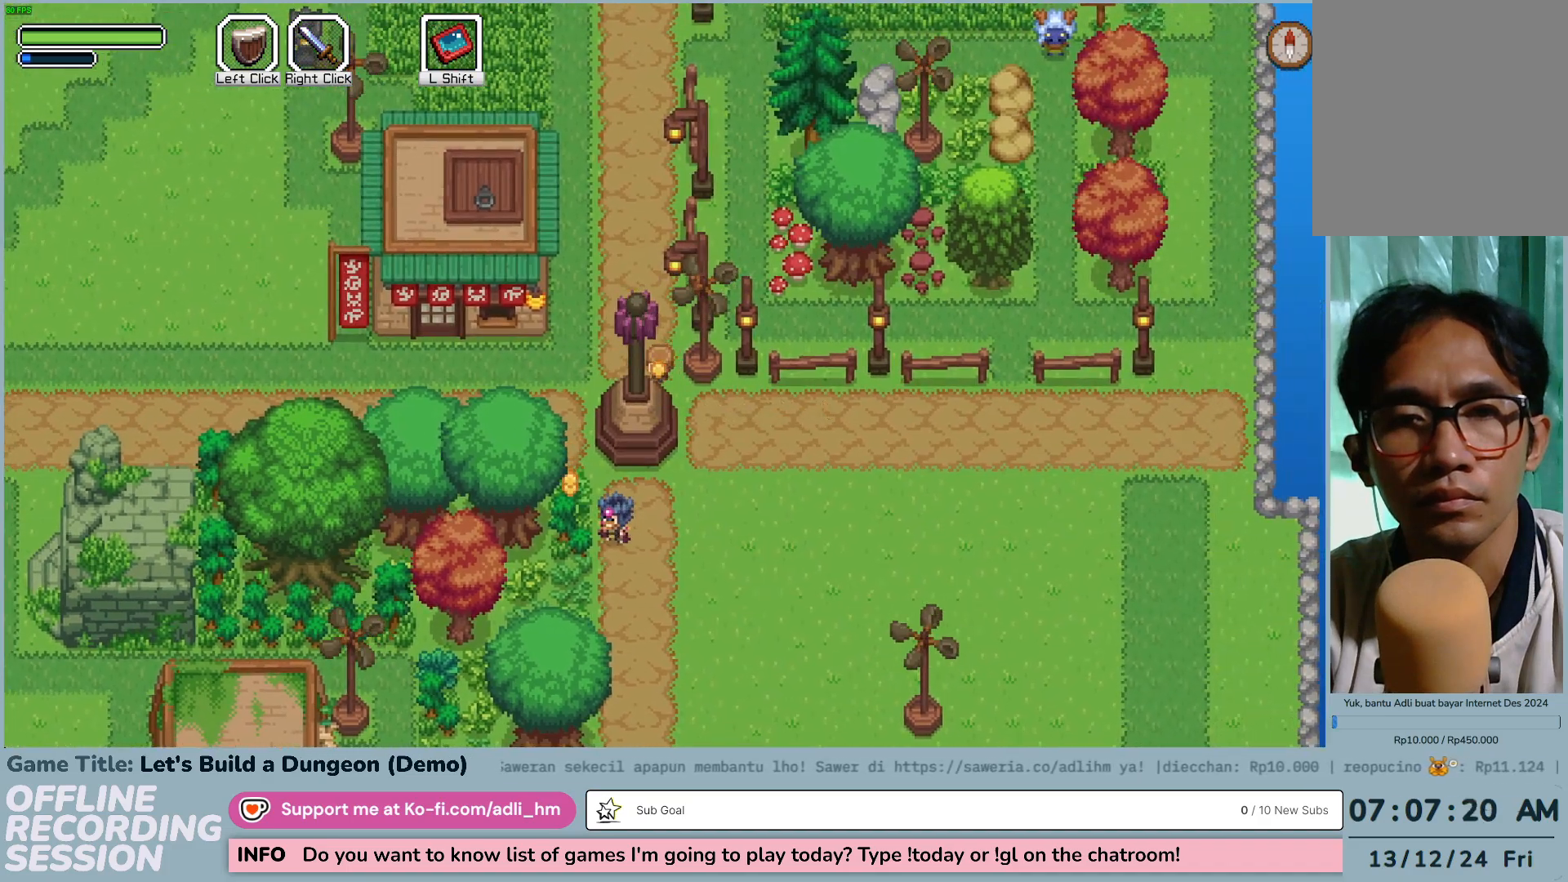
{"keys": ["a", "s"], "mouse": [], "events": []}
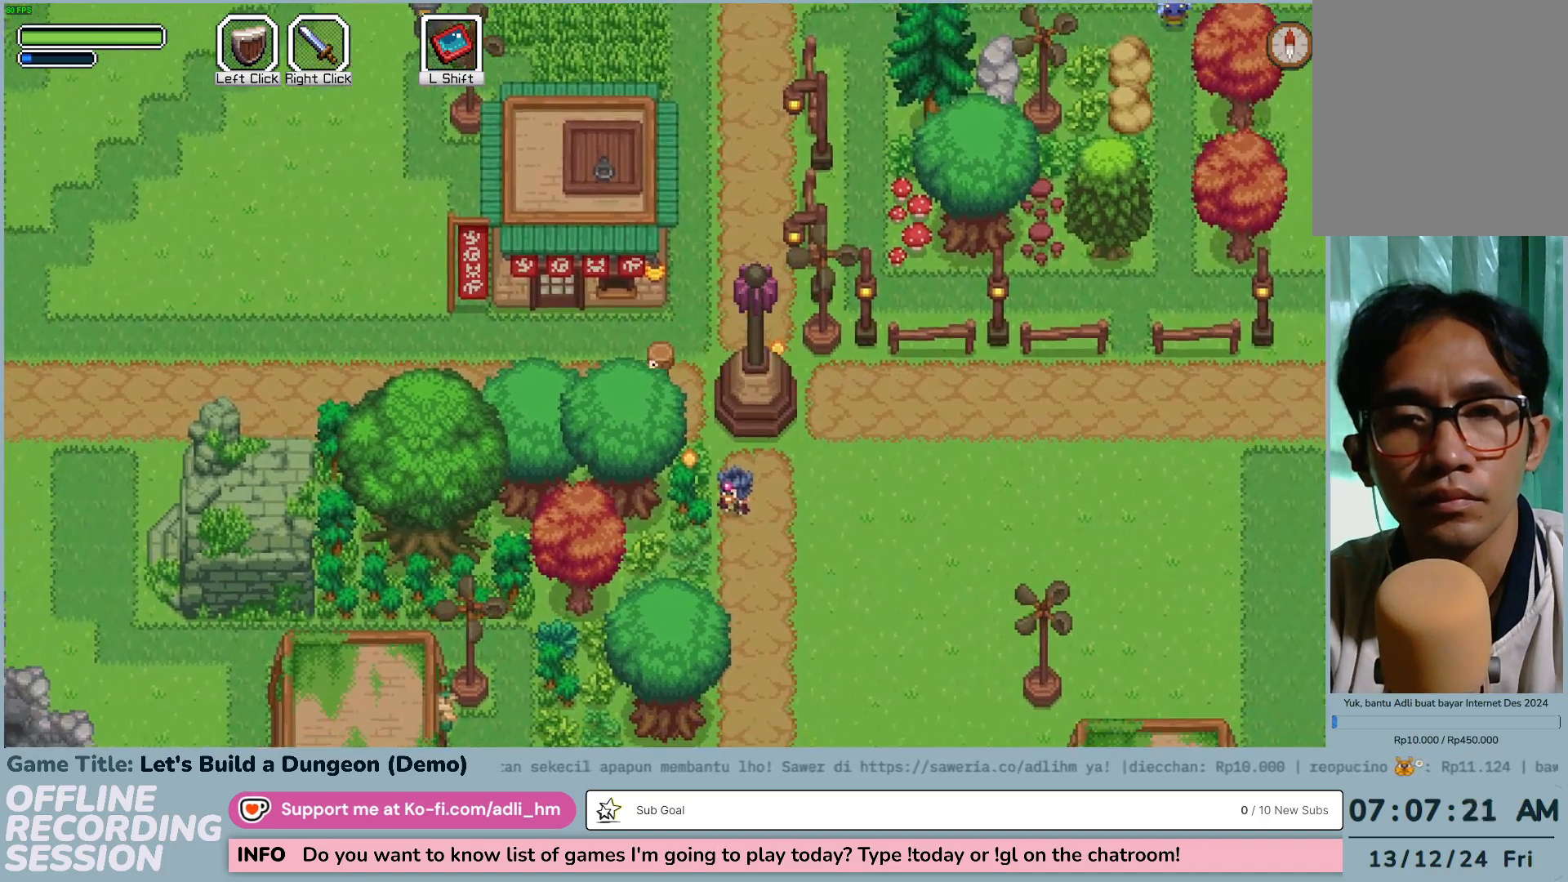
{"keys": ["a", "d", "s"], "mouse": [], "events": [[467, "d", "down"]]}
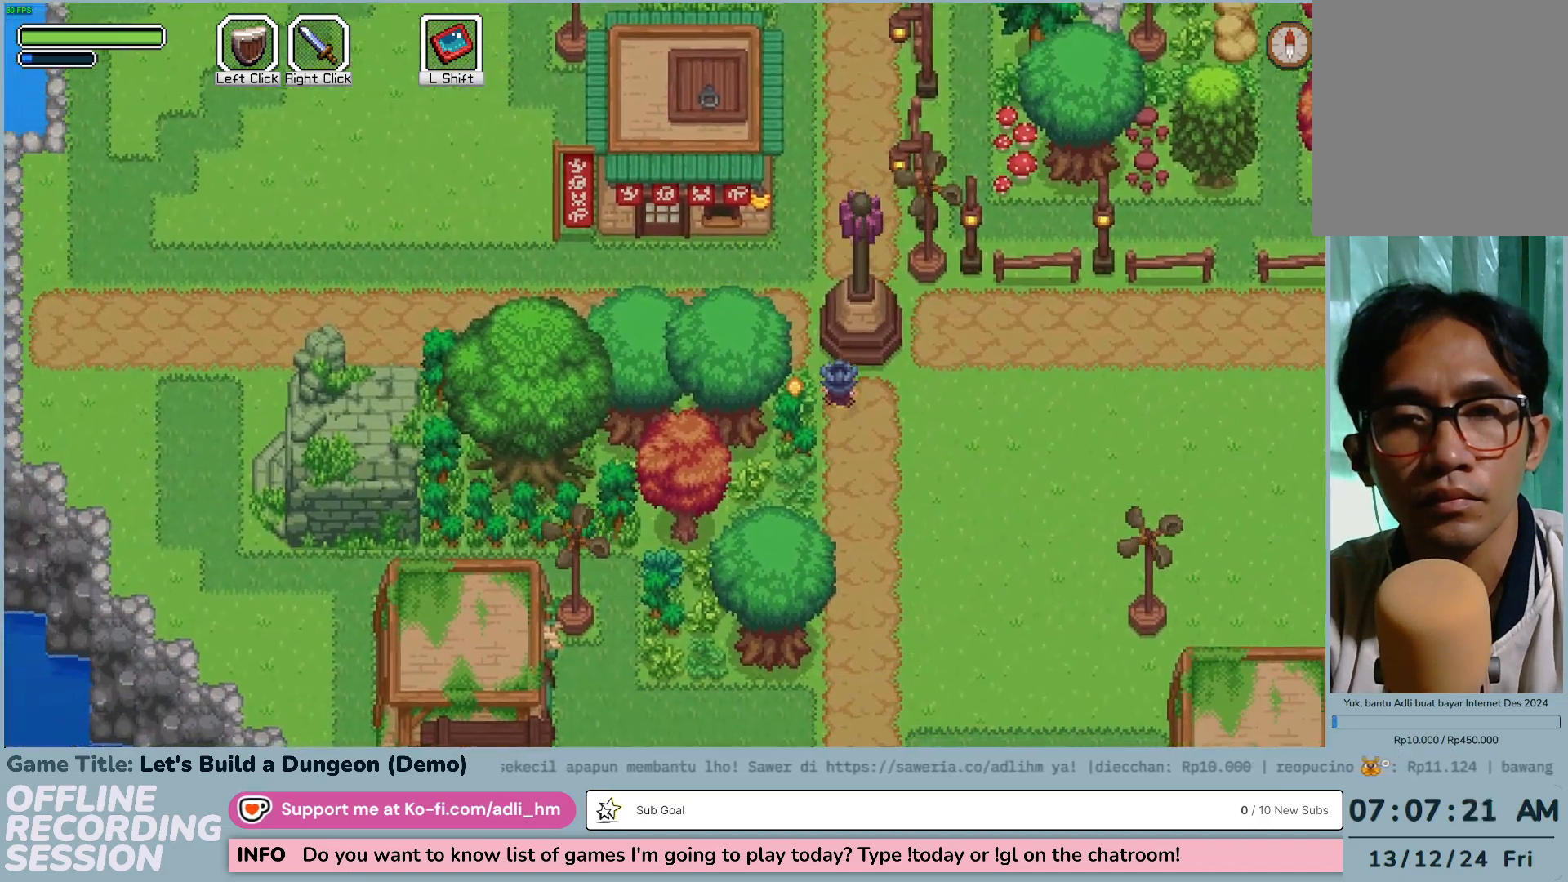
{"keys": ["d"], "mouse": [], "events": [[217, "a", "up"], [500, "s", "up"]]}
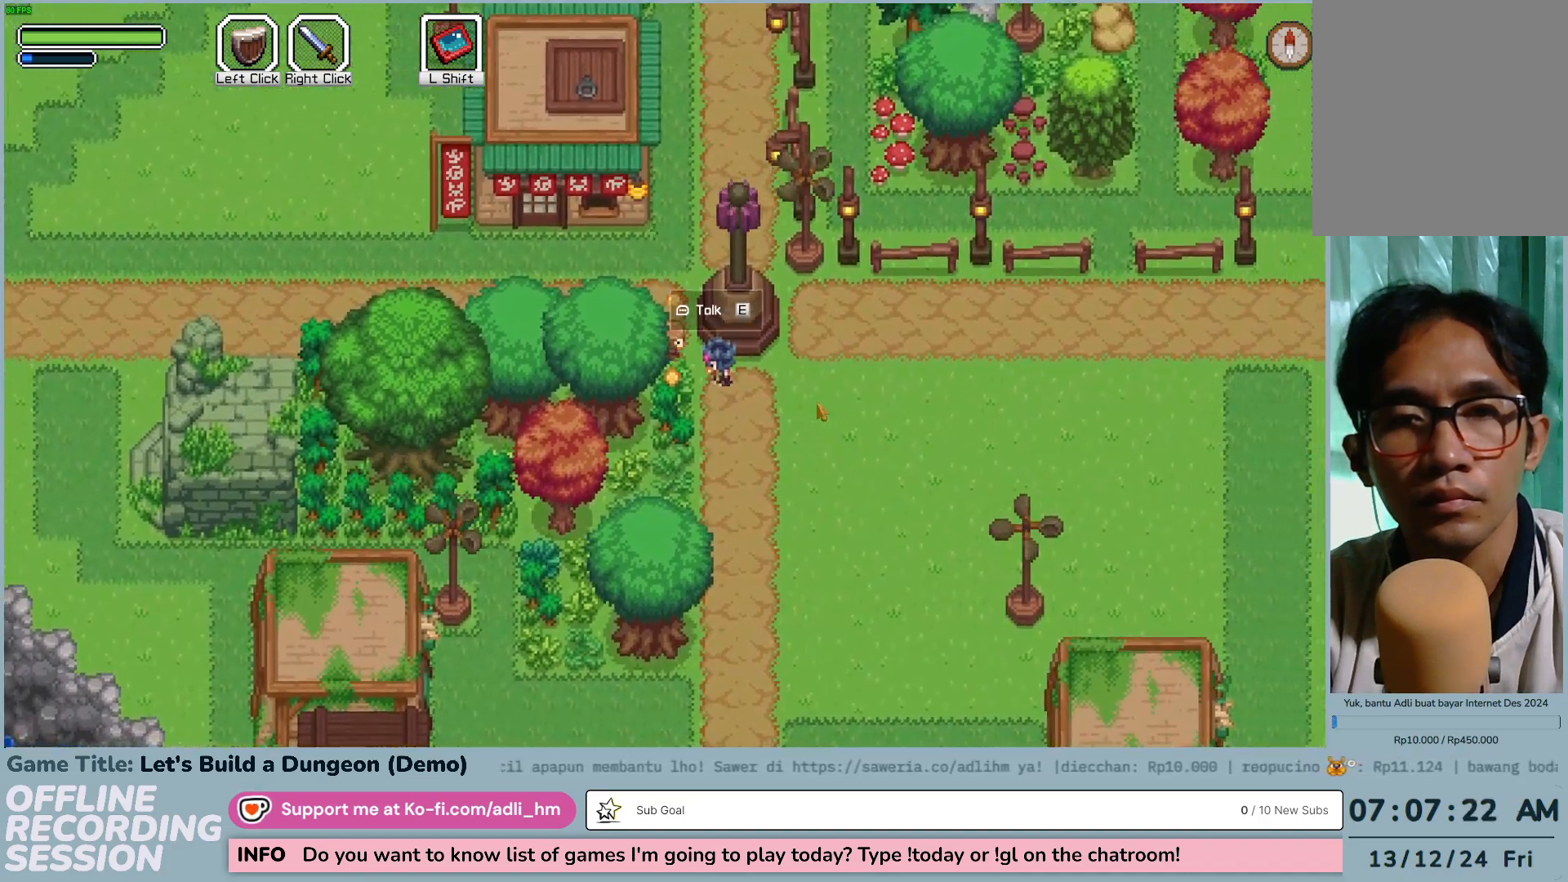
{"keys": ["a", "s"], "mouse": [], "events": [[50, "s", "down"], [384, "d", "up"], [417, "a", "down"]]}
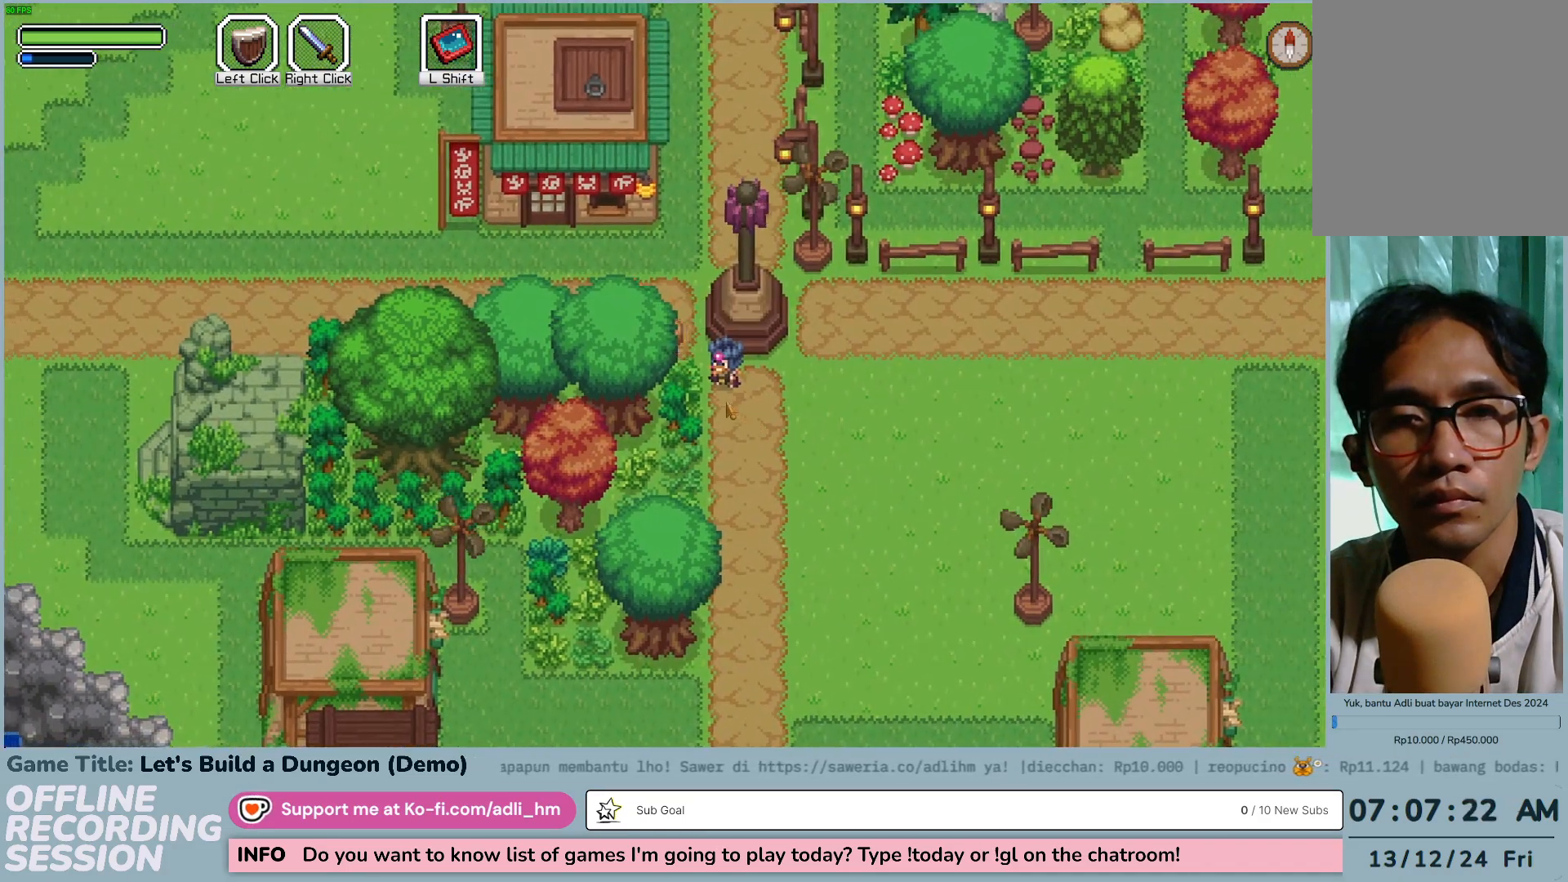
{"keys": ["a", "d"], "mouse": [], "events": [[317, "s", "up"], [334, "d", "down"]]}
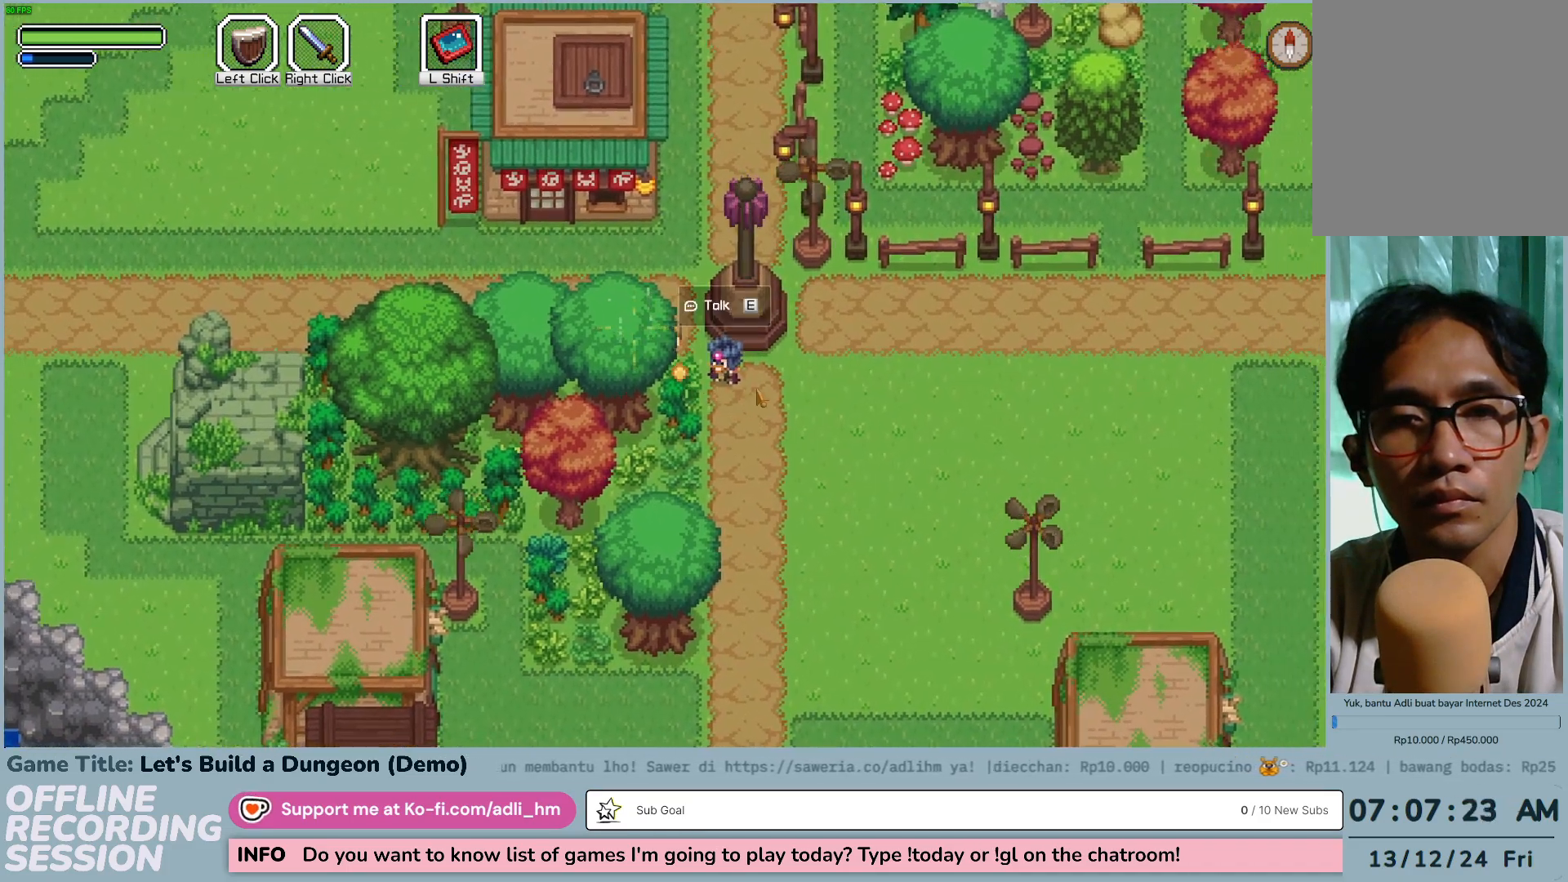
{"keys": ["e"], "mouse": [], "events": [[17, "a", "up"], [317, "d", "up"], [317, "e", "down"]]}
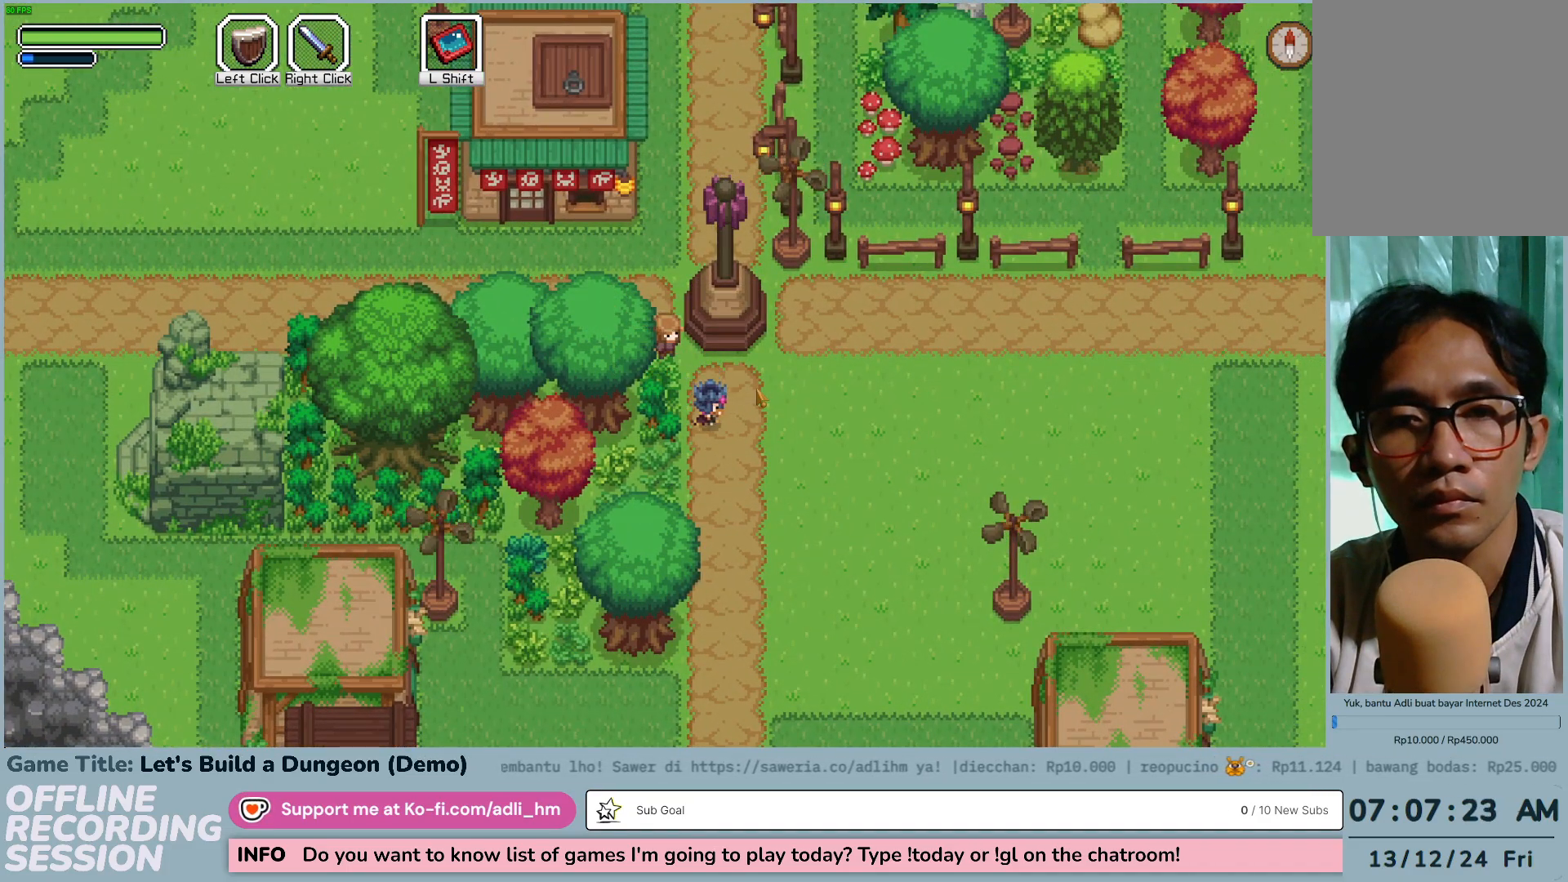
{"keys": [], "mouse": [], "events": [[250, "e", "up"]]}
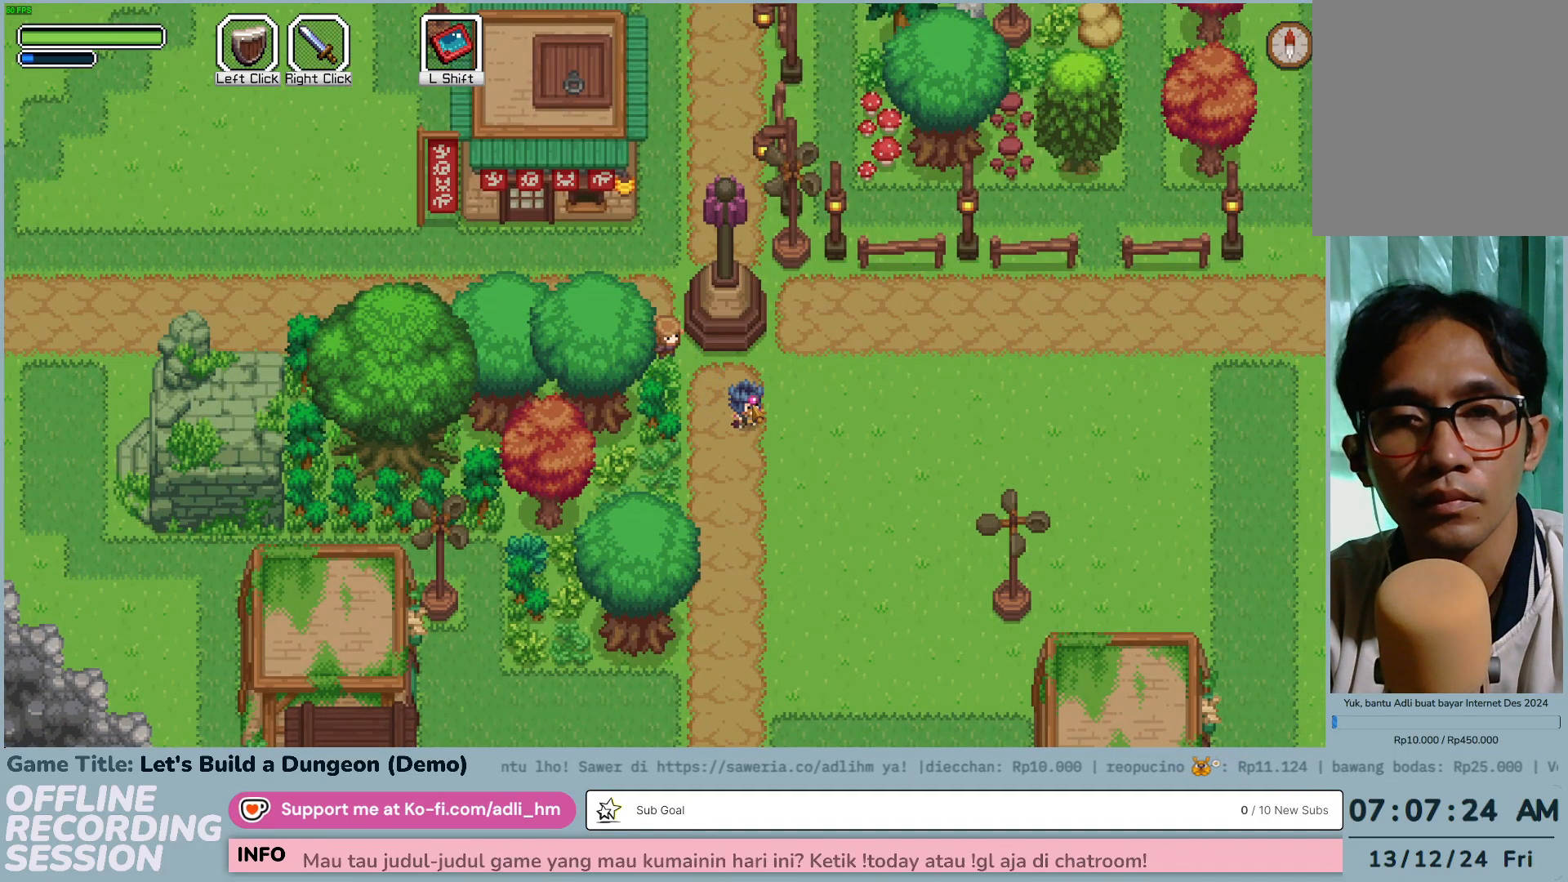
{"keys": ["a"], "mouse": [], "events": [[67, "a", "down"]]}
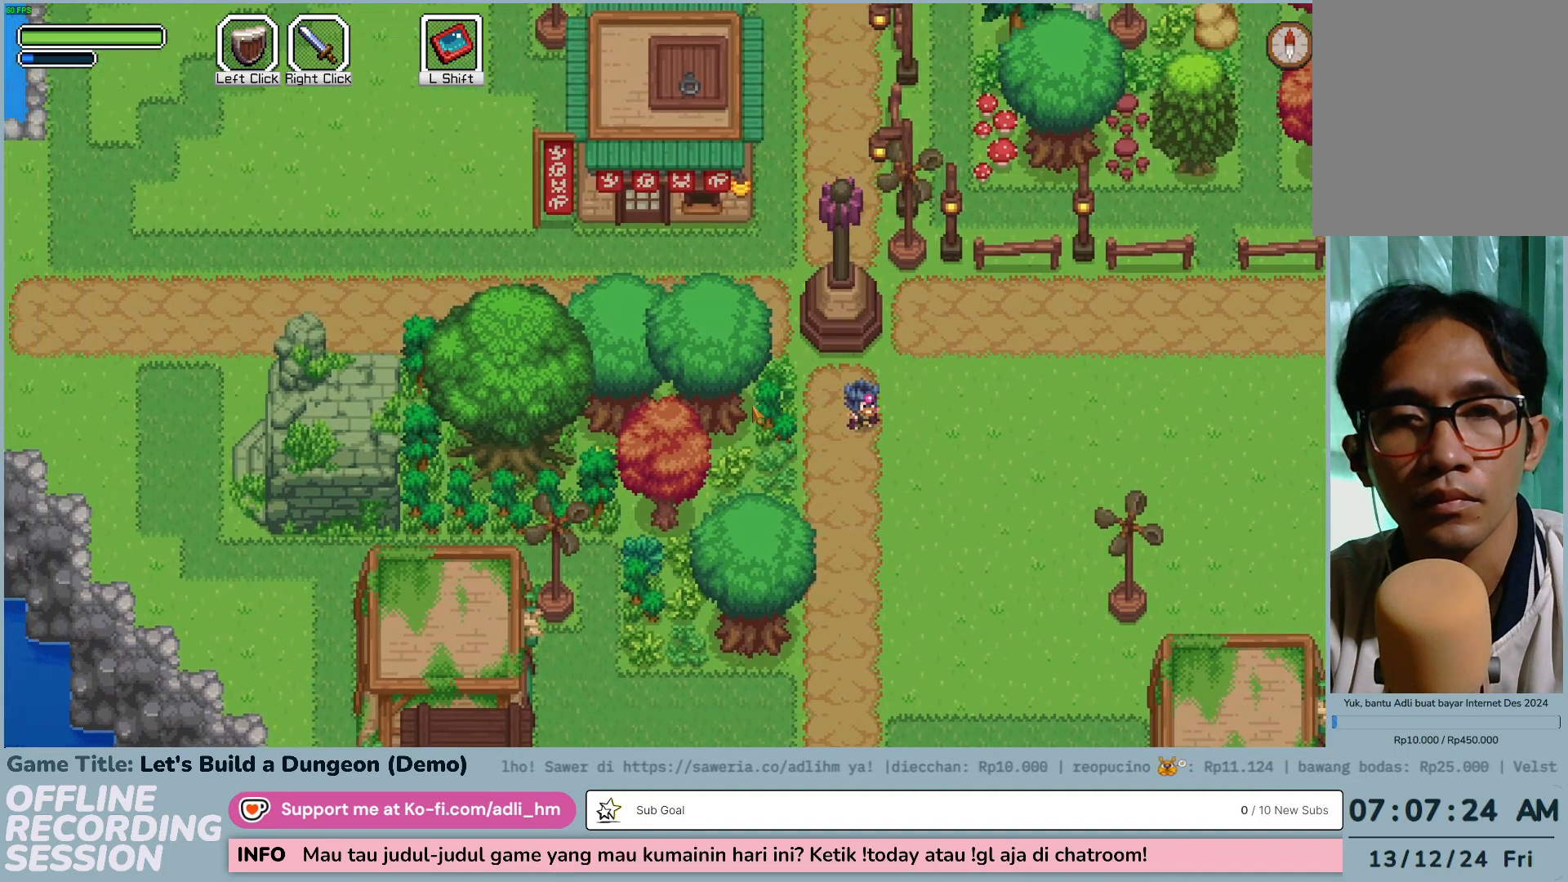
{"keys": ["a"], "mouse": [], "events": []}
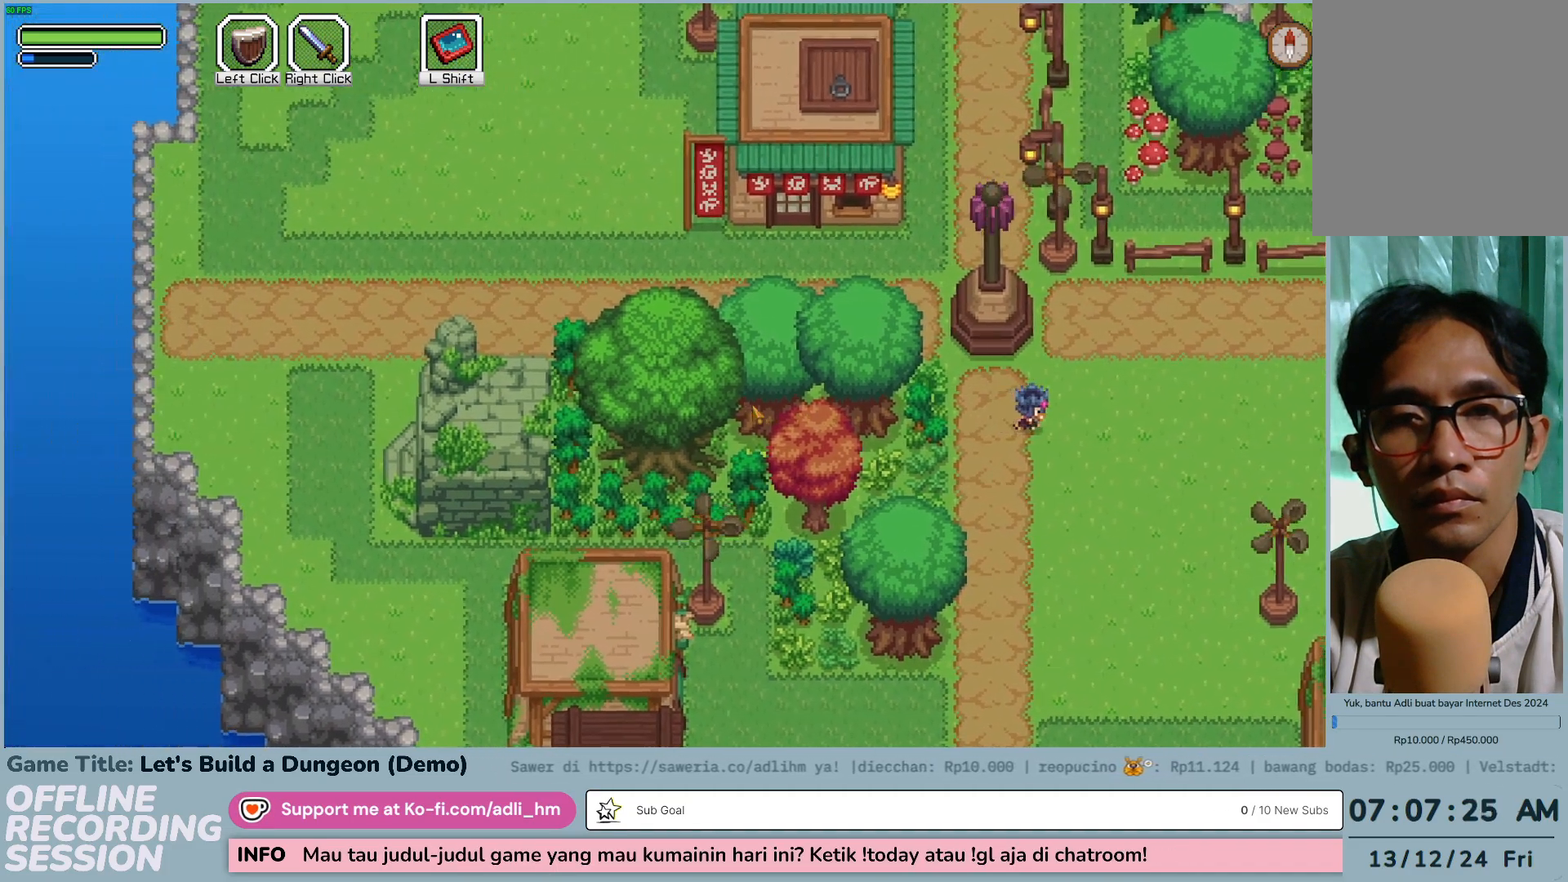
{"keys": ["d", "w"], "mouse": [], "events": [[67, "w", "down"], [317, "d", "down"], [334, "a", "up"]]}
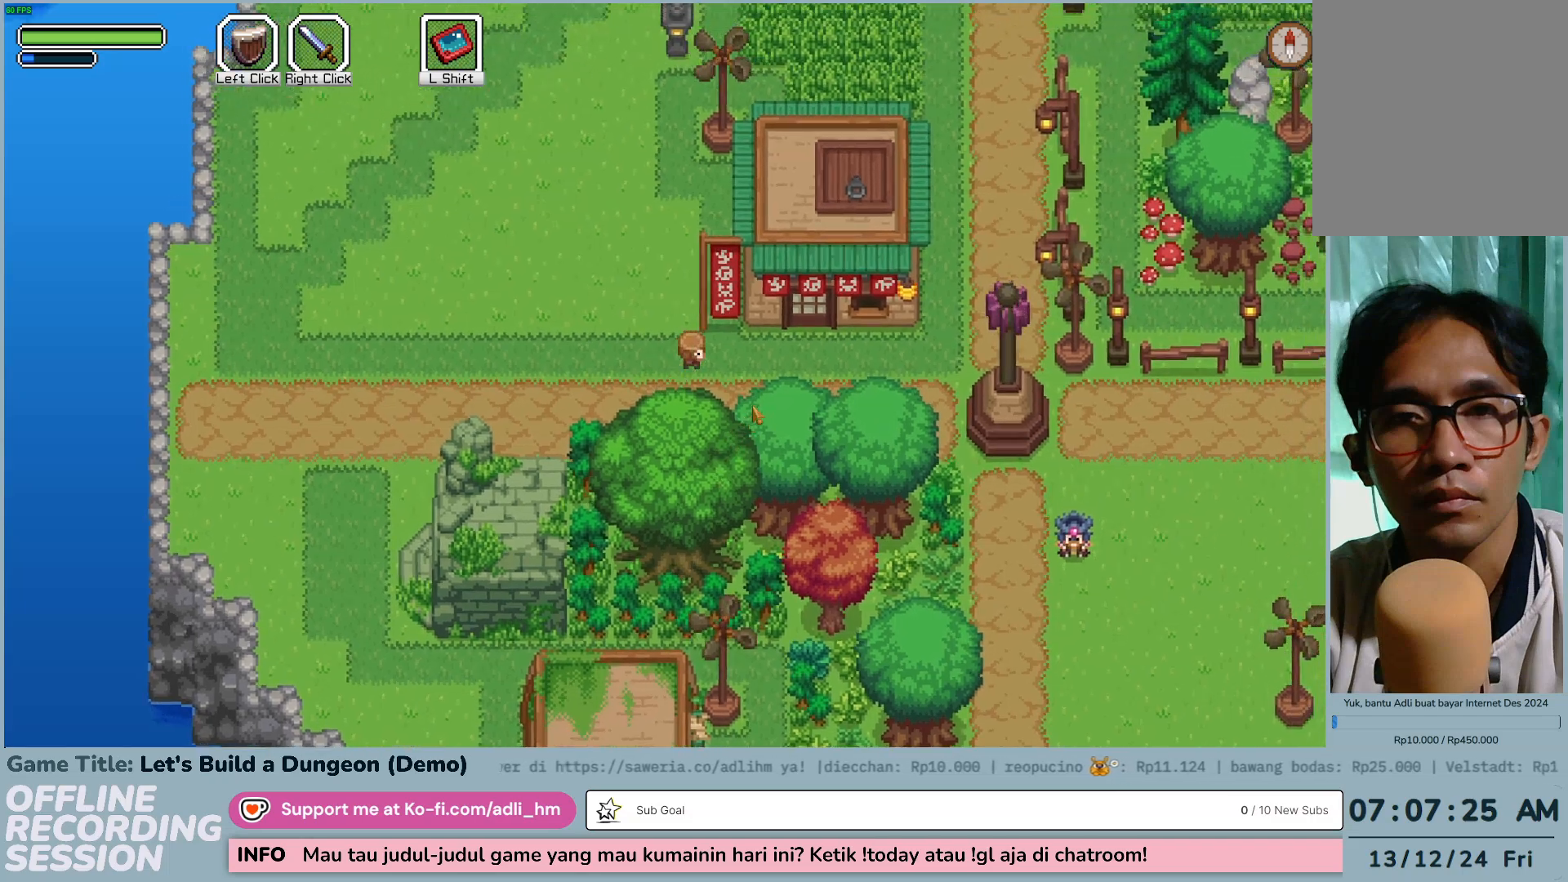
{"keys": ["d", "w"], "mouse": []}
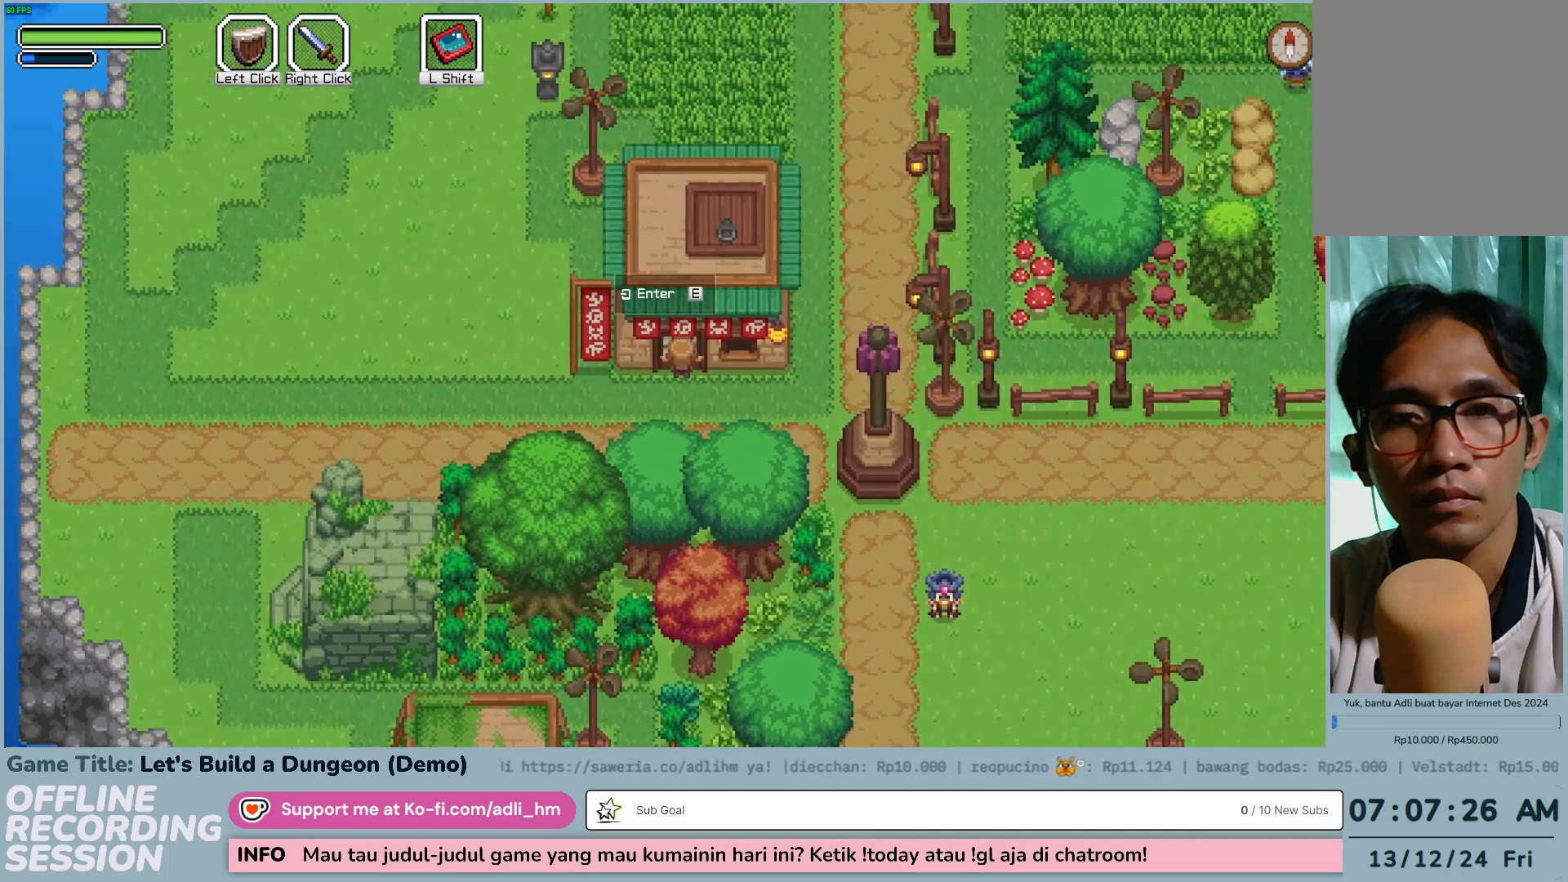
{"keys": ["e", "w"], "mouse": [], "events": [[184, "d", "up"], [384, "e", "down"]]}
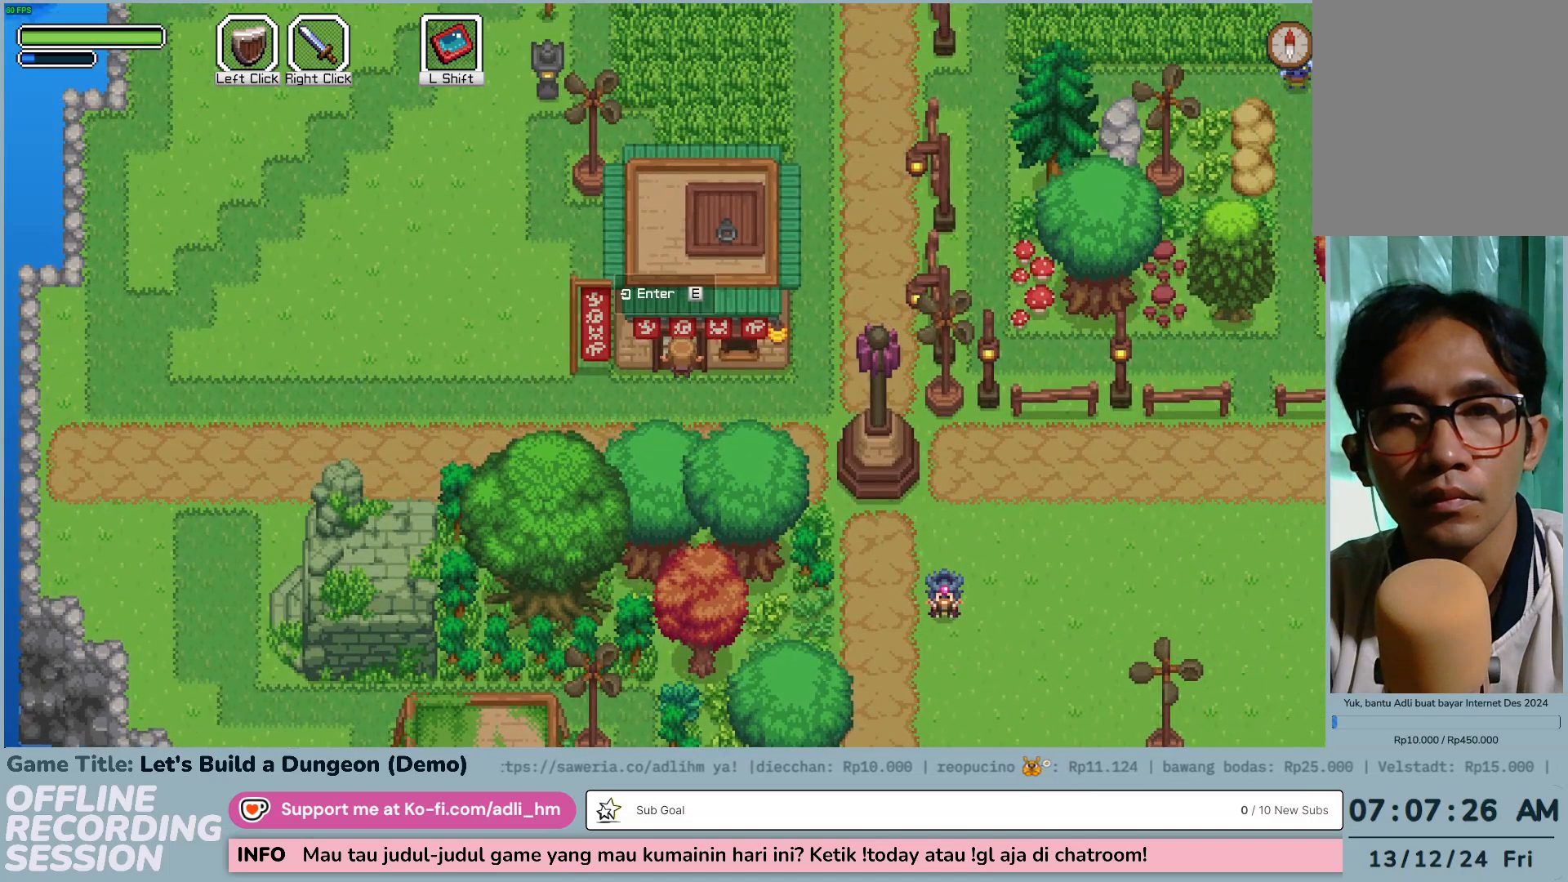
{"keys": ["w"], "mouse": [], "events": [[150, "e", "up"]]}
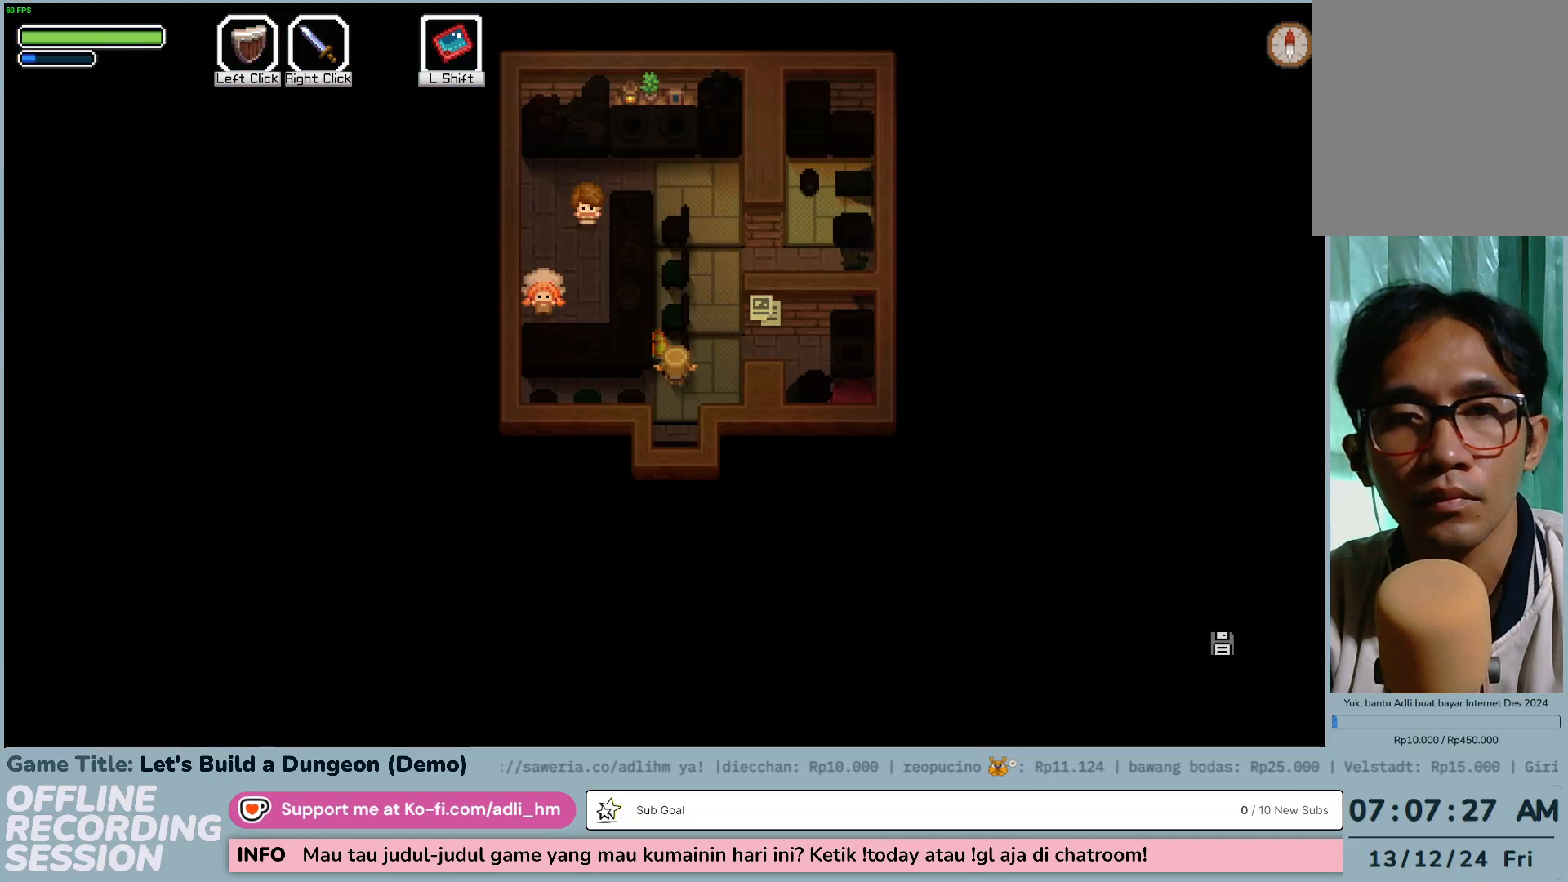
{"keys": ["d", "w"], "mouse": [], "events": [[417, "d", "down"]]}
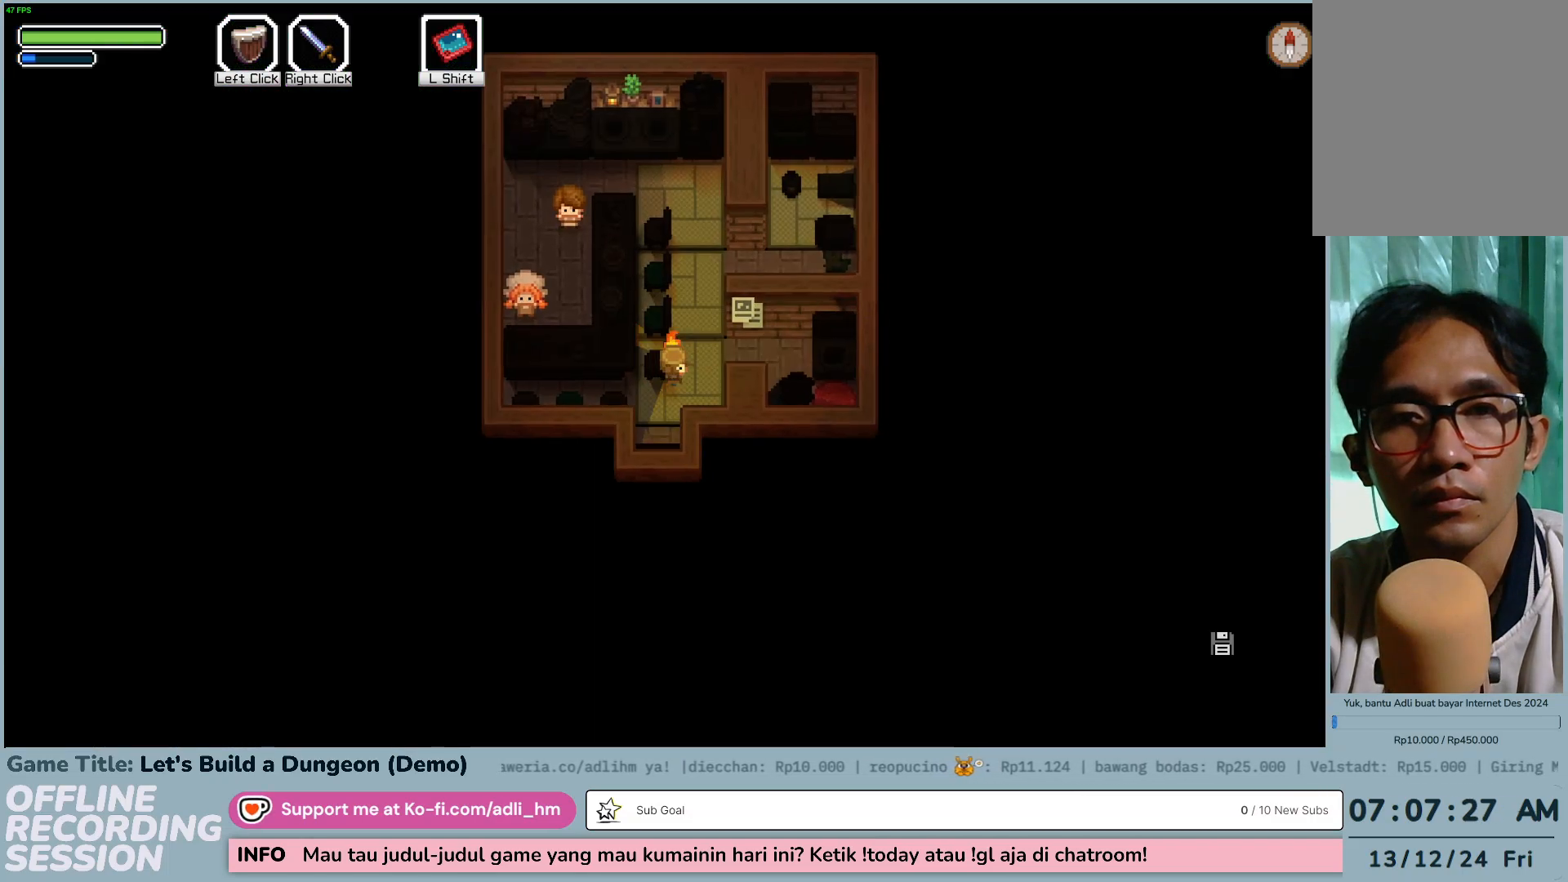
{"keys": ["a", "w"], "mouse": [], "events": [[350, "a", "down"], [450, "d", "up"]]}
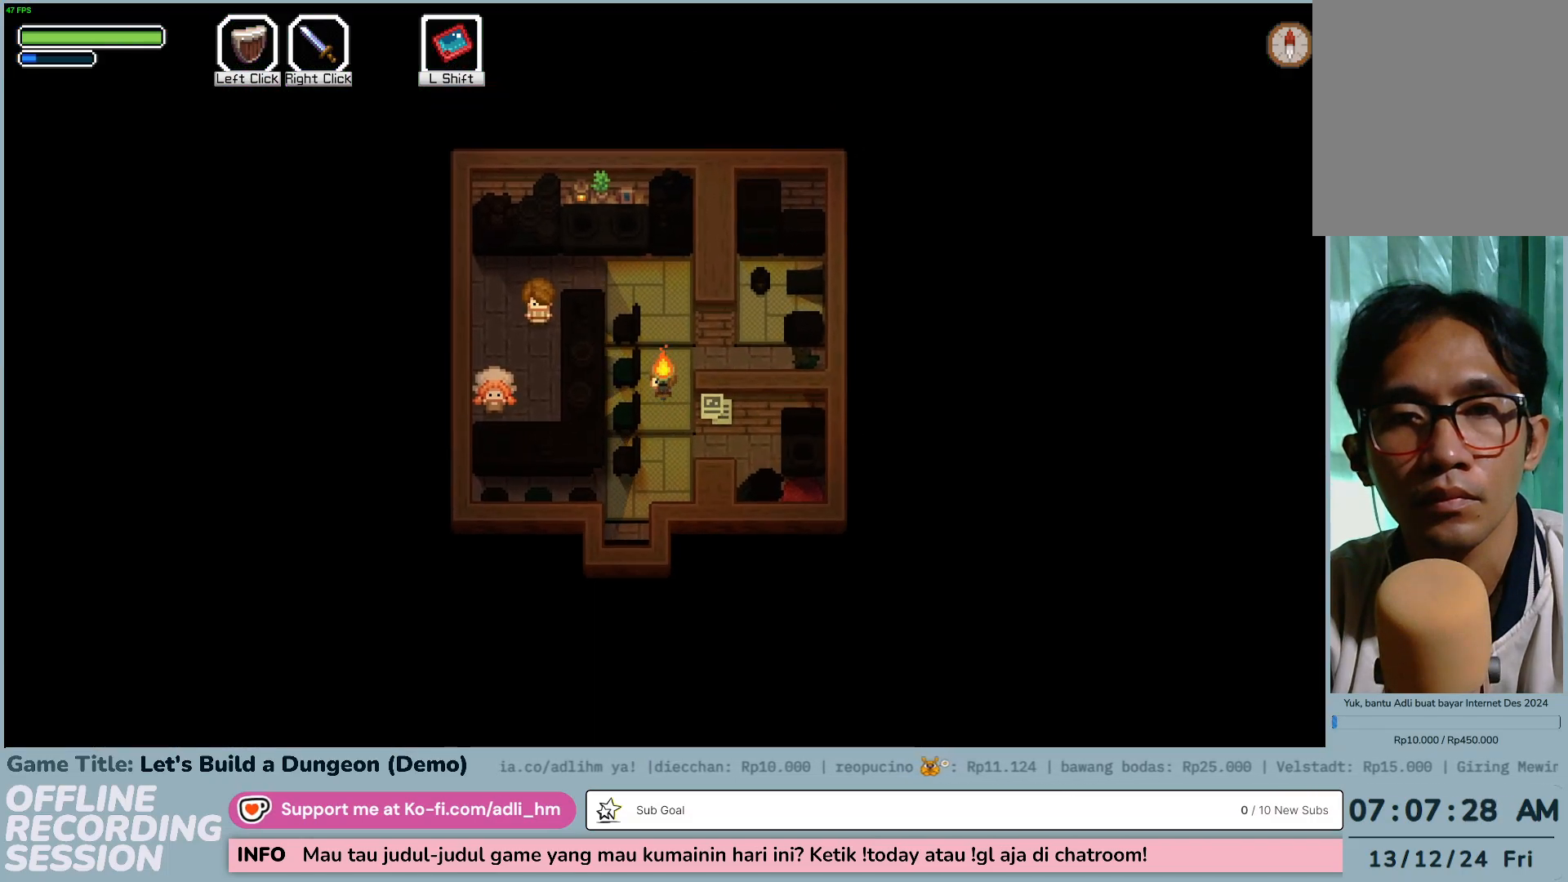
{"keys": ["a", "w"], "mouse": [], "events": [[300, "a", "up"], [350, "a", "down"]]}
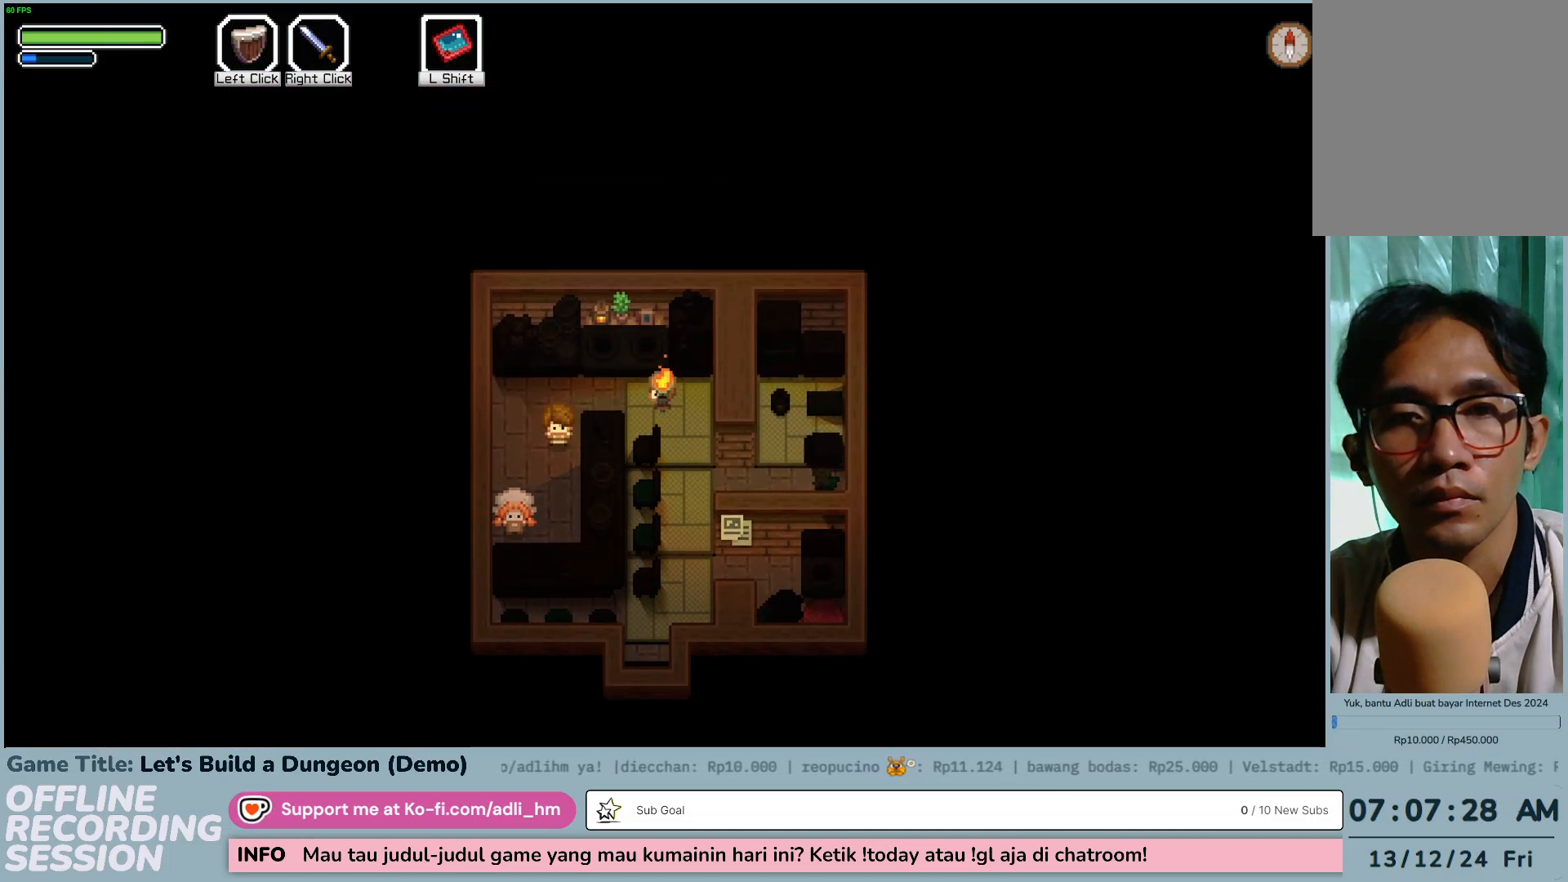
{"keys": ["a", "s"], "mouse": [], "events": [[150, "w", "up"], [450, "s", "down"]]}
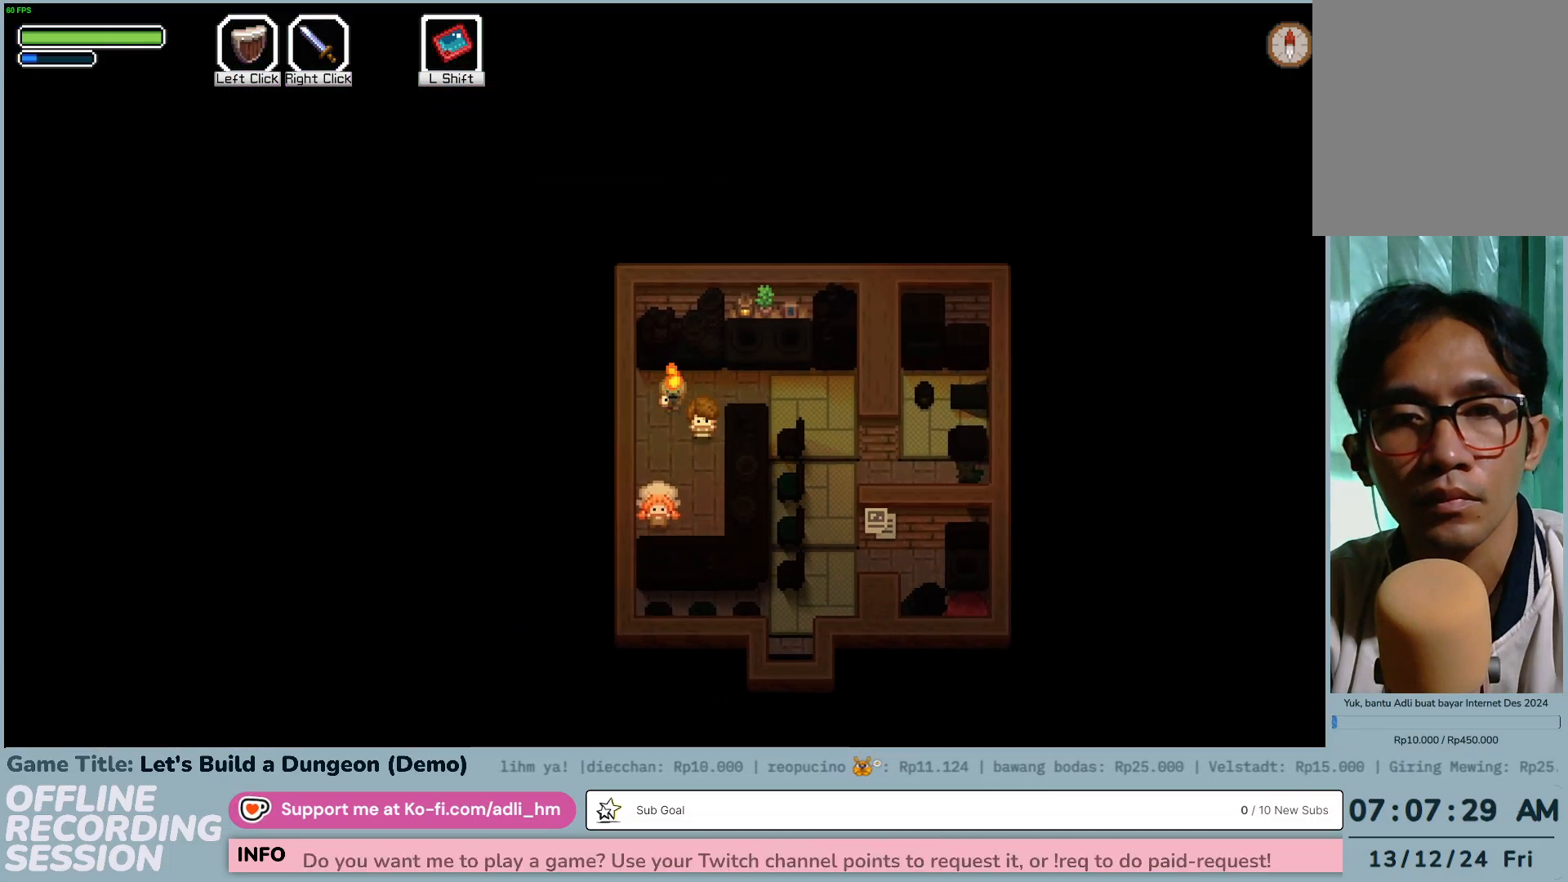
{"keys": ["d", "s"], "mouse": [], "events": [[250, "a", "up"], [250, "d", "down"]]}
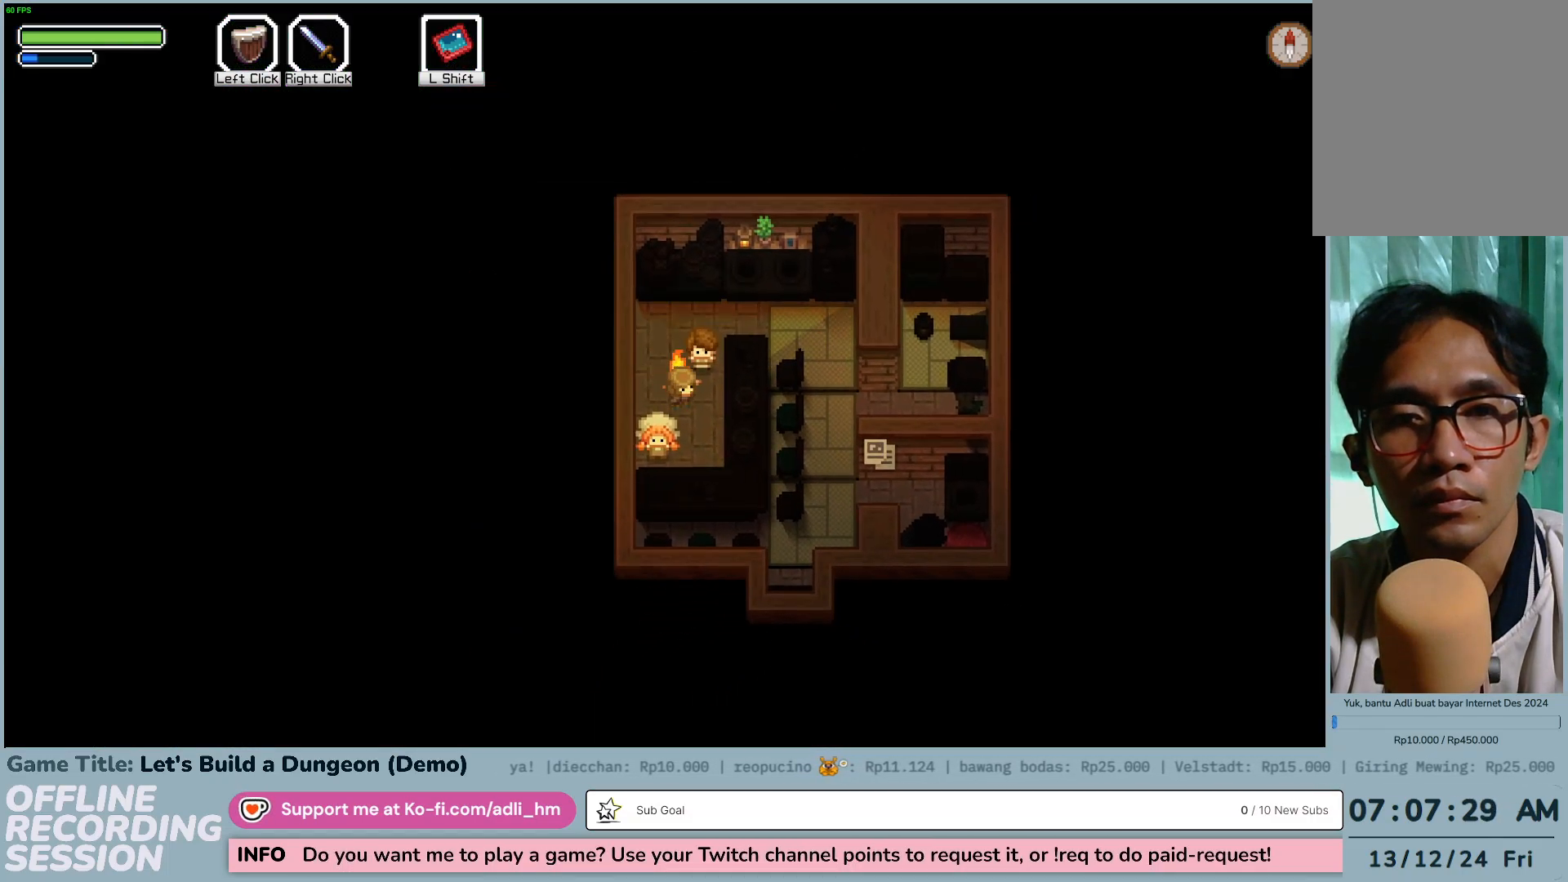
{"keys": ["e"], "mouse": [], "events": [[17, "s", "up"], [84, "d", "up"], [350, "e", "down"]]}
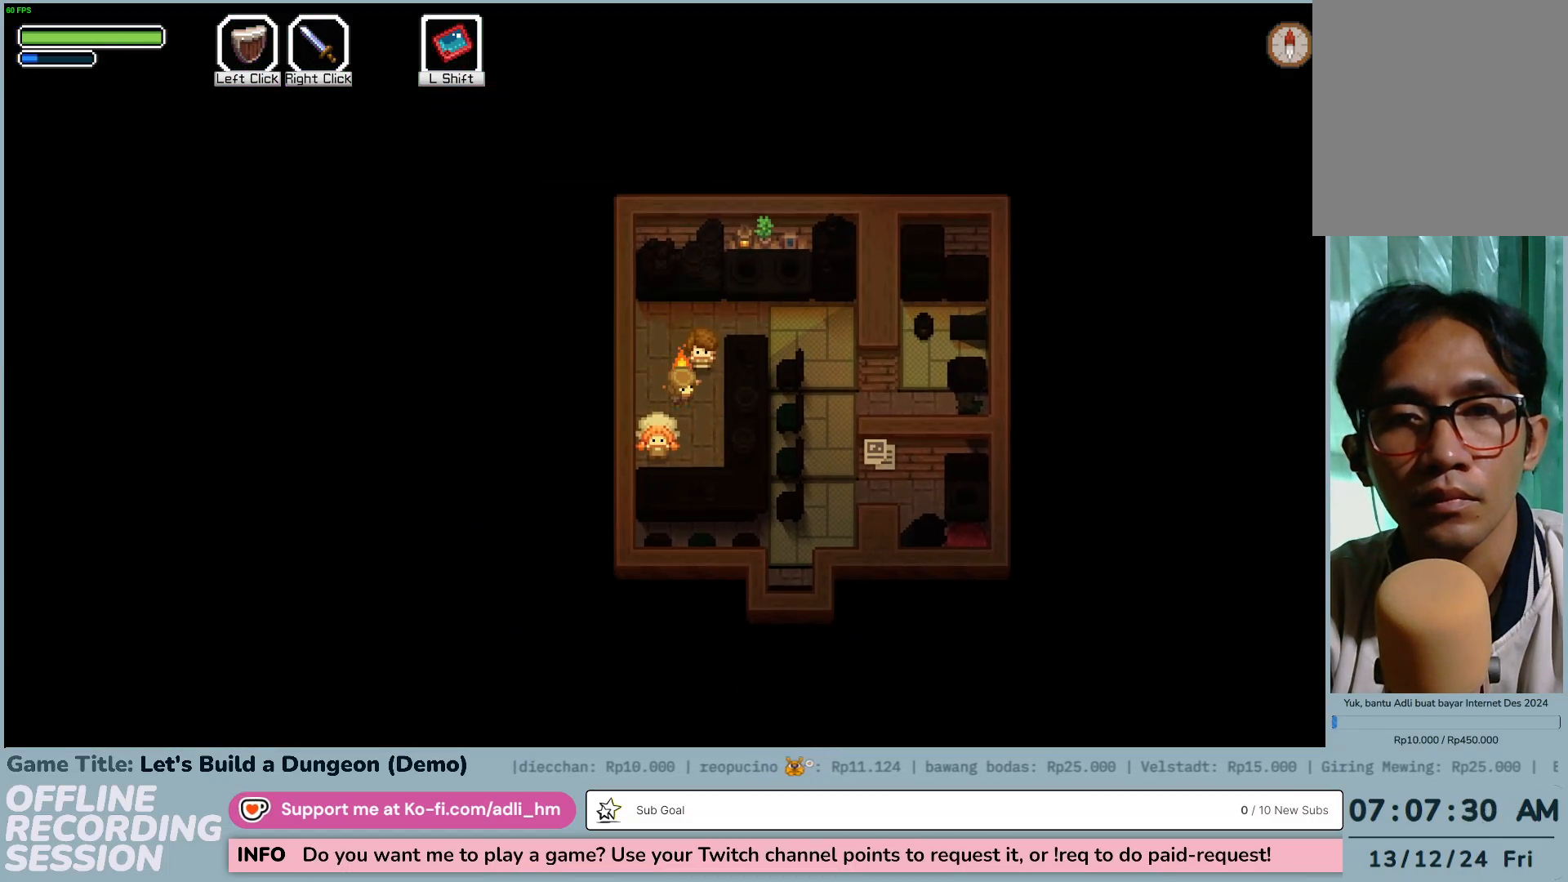
{"keys": ["d"], "mouse": [], "events": [[150, "d", "down"], [150, "e", "up"]]}
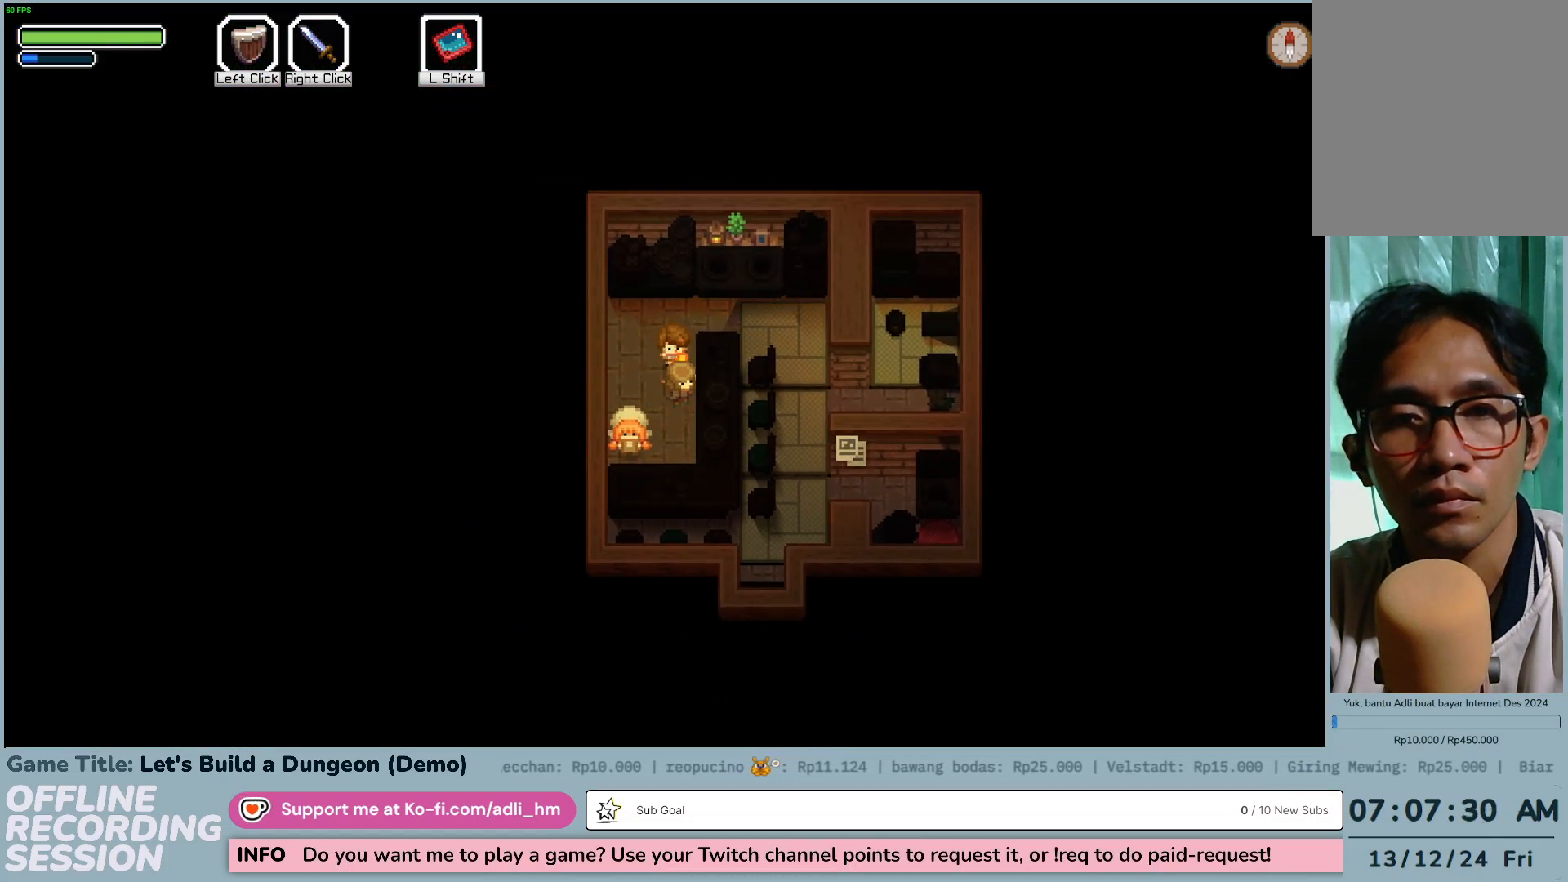
{"keys": ["a"], "mouse": [], "events": [[17, "d", "up"], [17, "e", "down"], [250, "a", "down"], [400, "e", "up"]]}
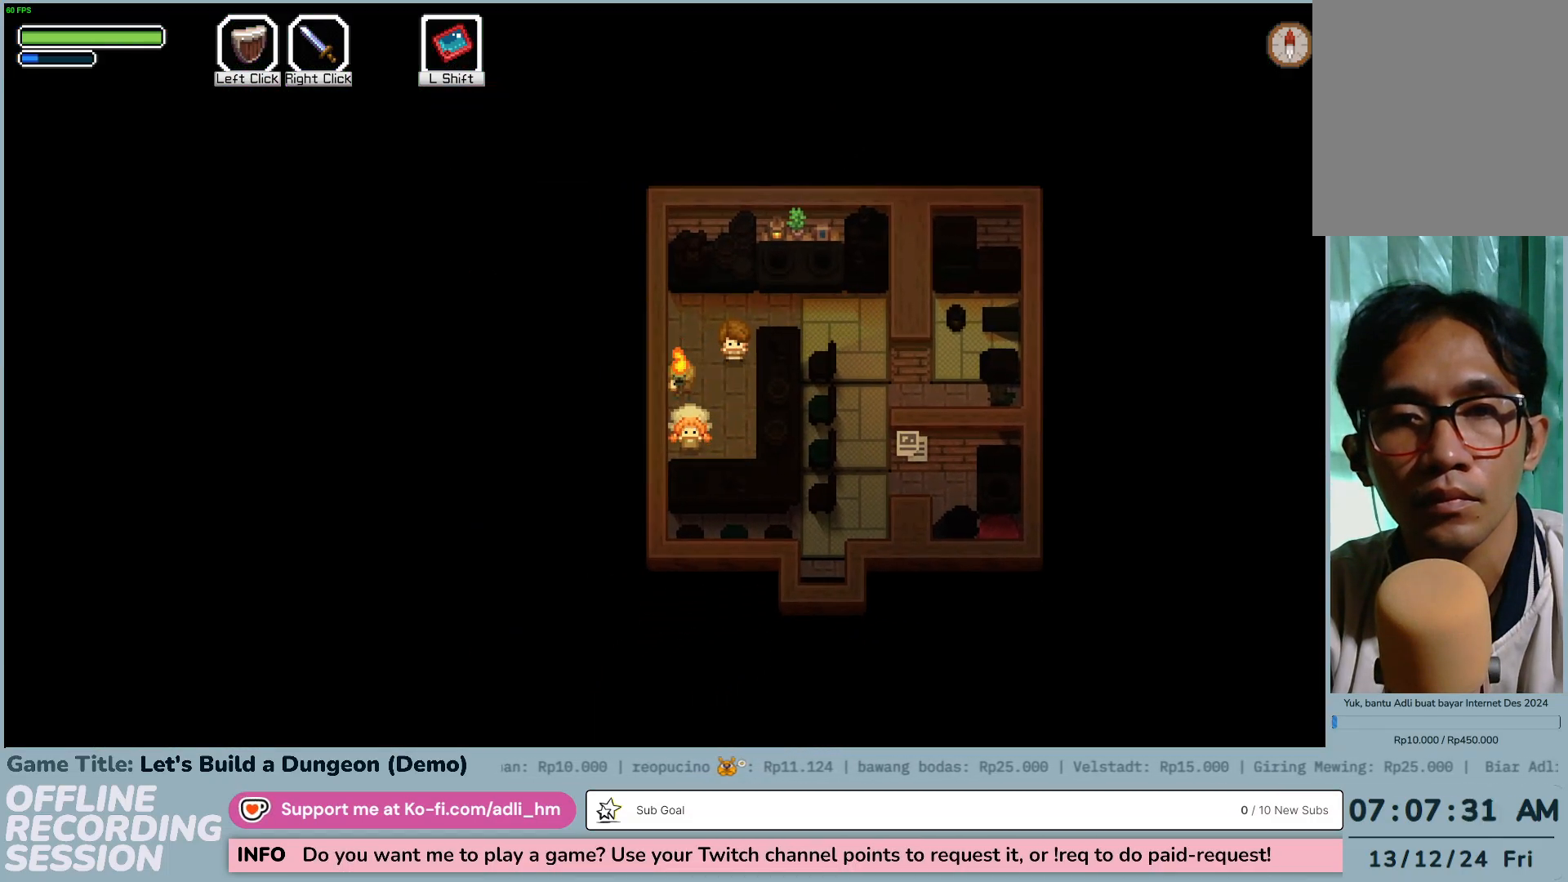
{"keys": ["s"], "mouse": [], "events": [[117, "a", "up"], [134, "s", "down"]]}
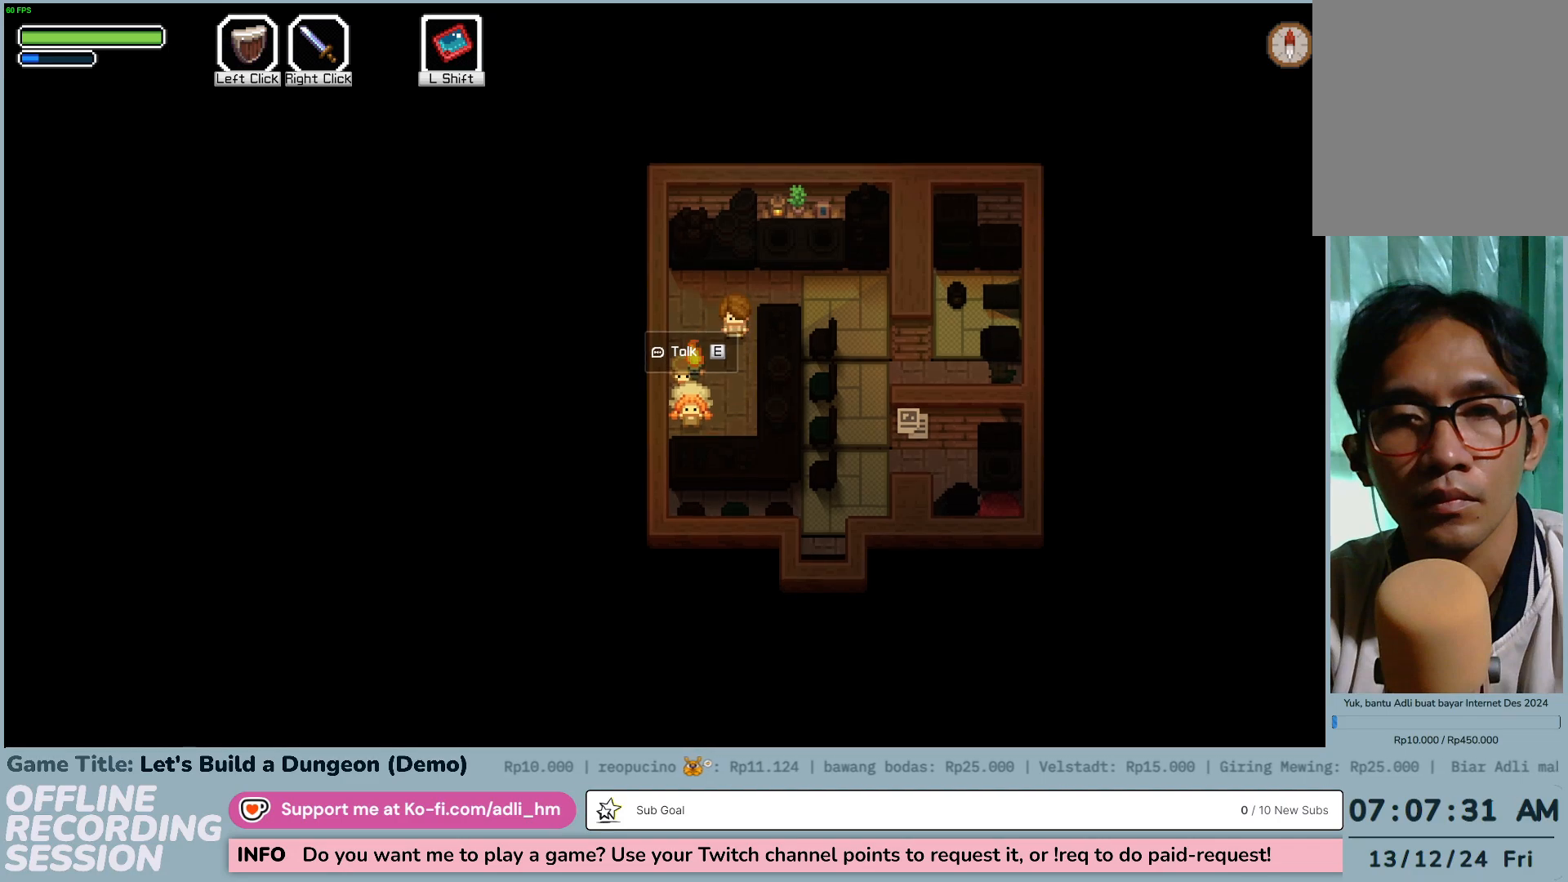
{"keys": [], "mouse": [], "events": [[50, "e", "down"], [150, "s", "up"], [450, "e", "up"]]}